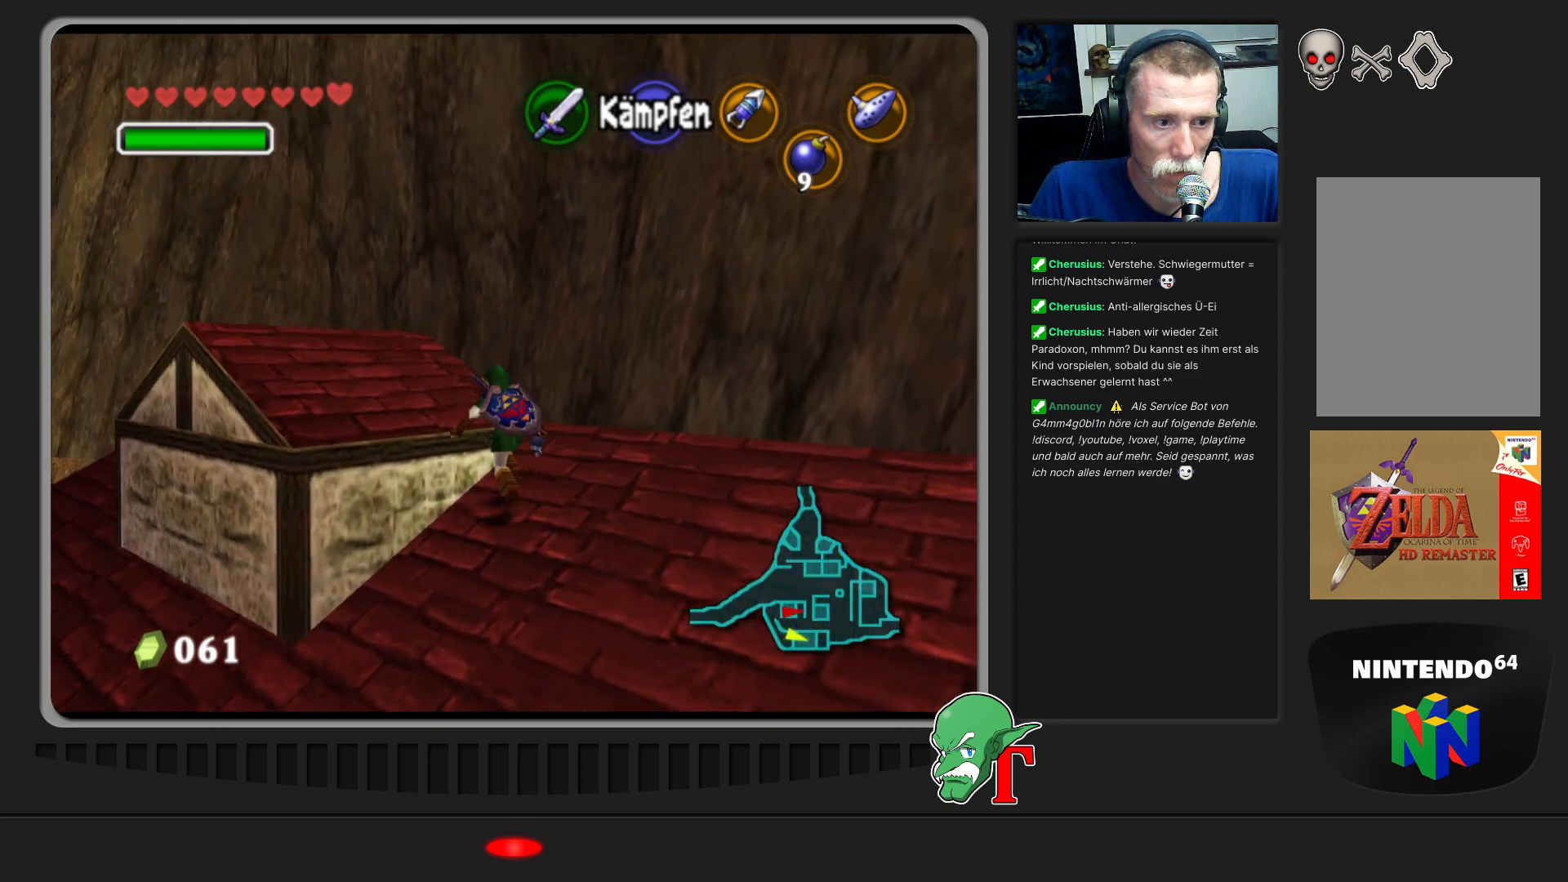
Gameplay with a controller (Nintendo layout); each line is a JSON object with the inputs held at the frame after it. "events" lists button and stick changes between this image and that frame as [ms after this image, input, new state], when the widget could be followed in between. Not read: L3 R3.
{"buttons": [], "left_stick": "up-left", "events": [[67, "left_stick", "up-left"]]}
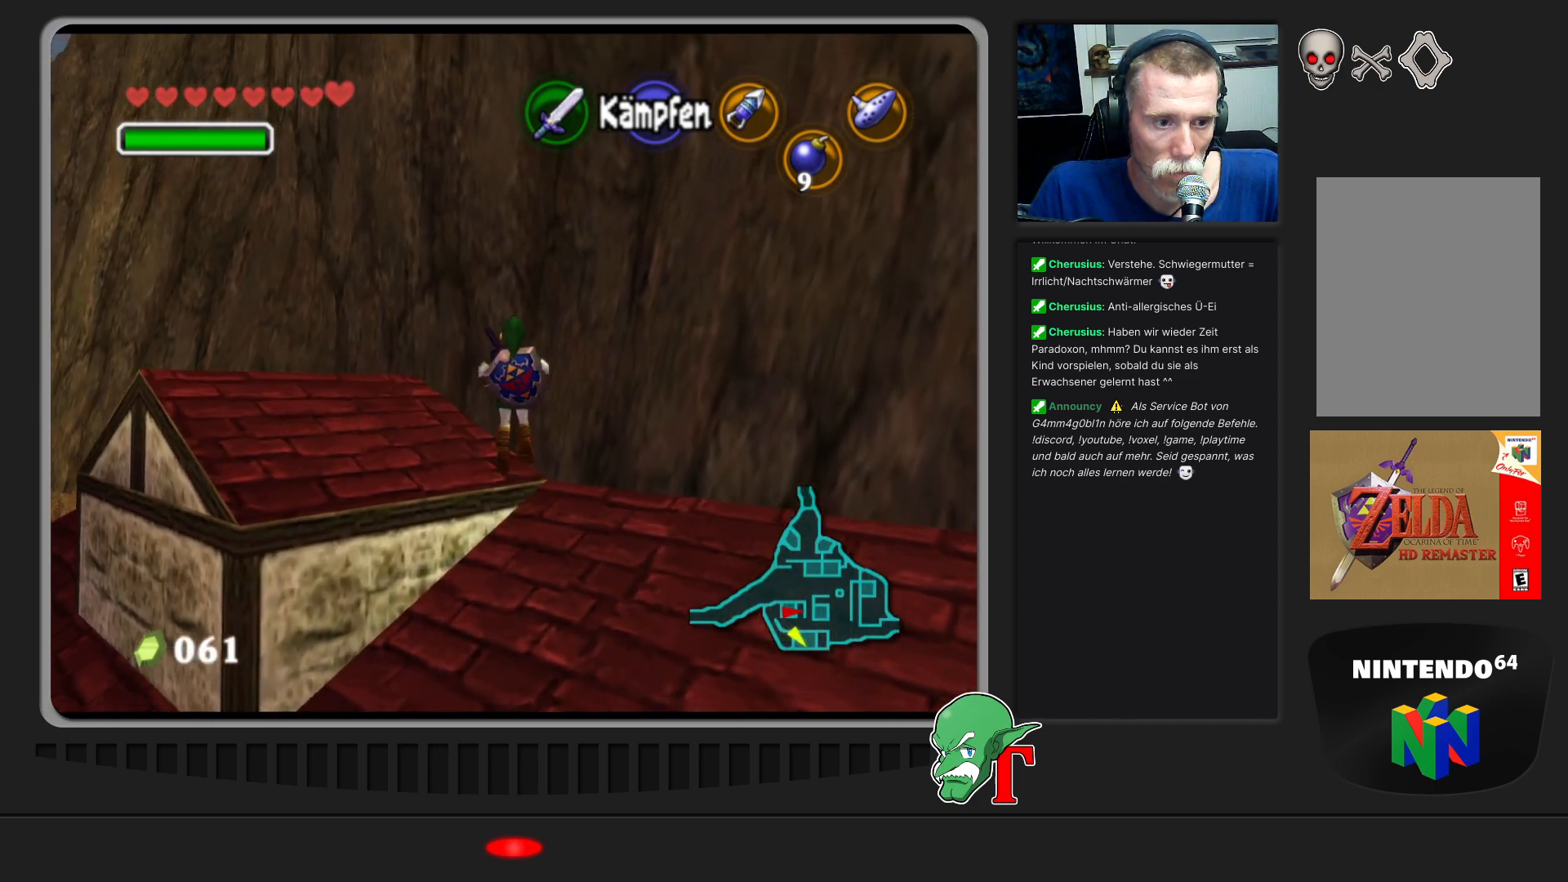
{"buttons": [], "left_stick": "left", "events": [[233, "left_stick", "left"]]}
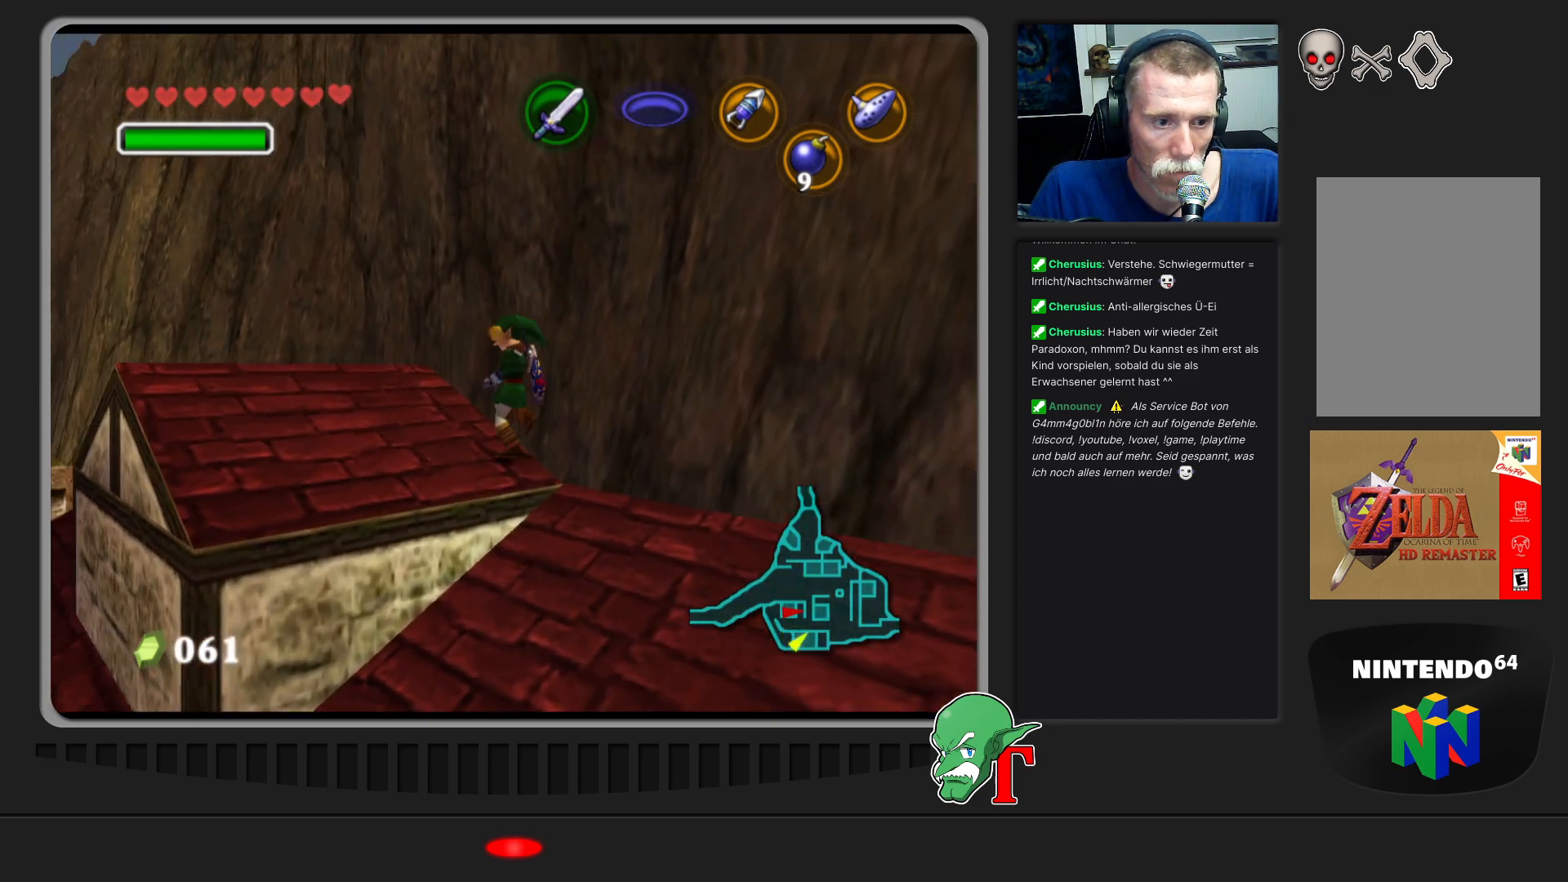
{"buttons": [], "left_stick": "center", "events": [[200, "left_stick", "center"], [267, "Z", "down"], [400, "Z", "up"]]}
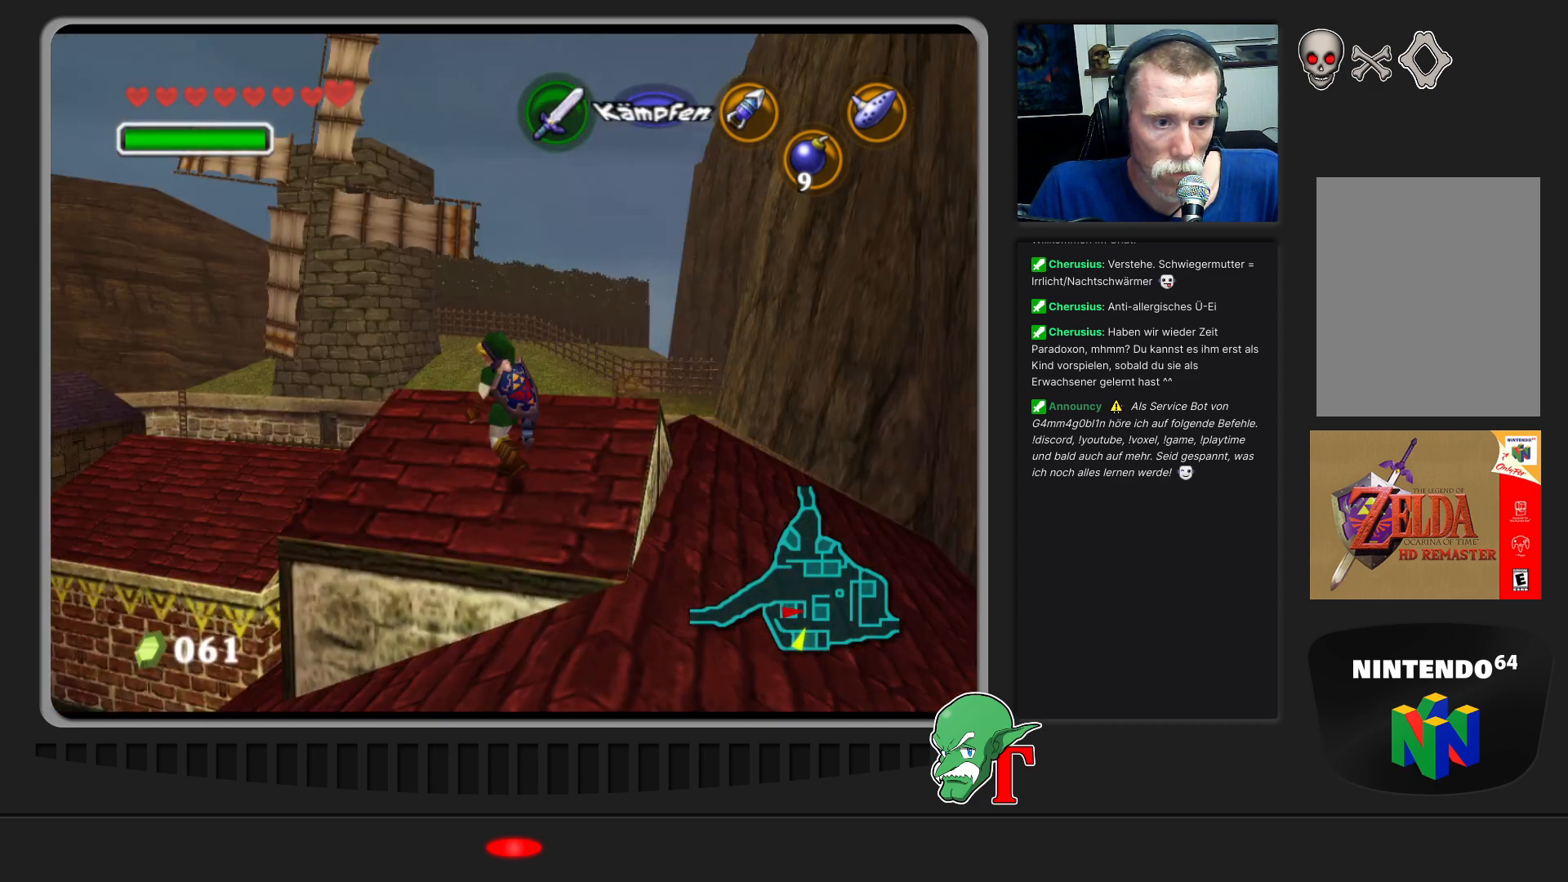
{"buttons": [], "left_stick": "down-right", "events": [[267, "left_stick", "right"], [433, "left_stick", "down-right"]]}
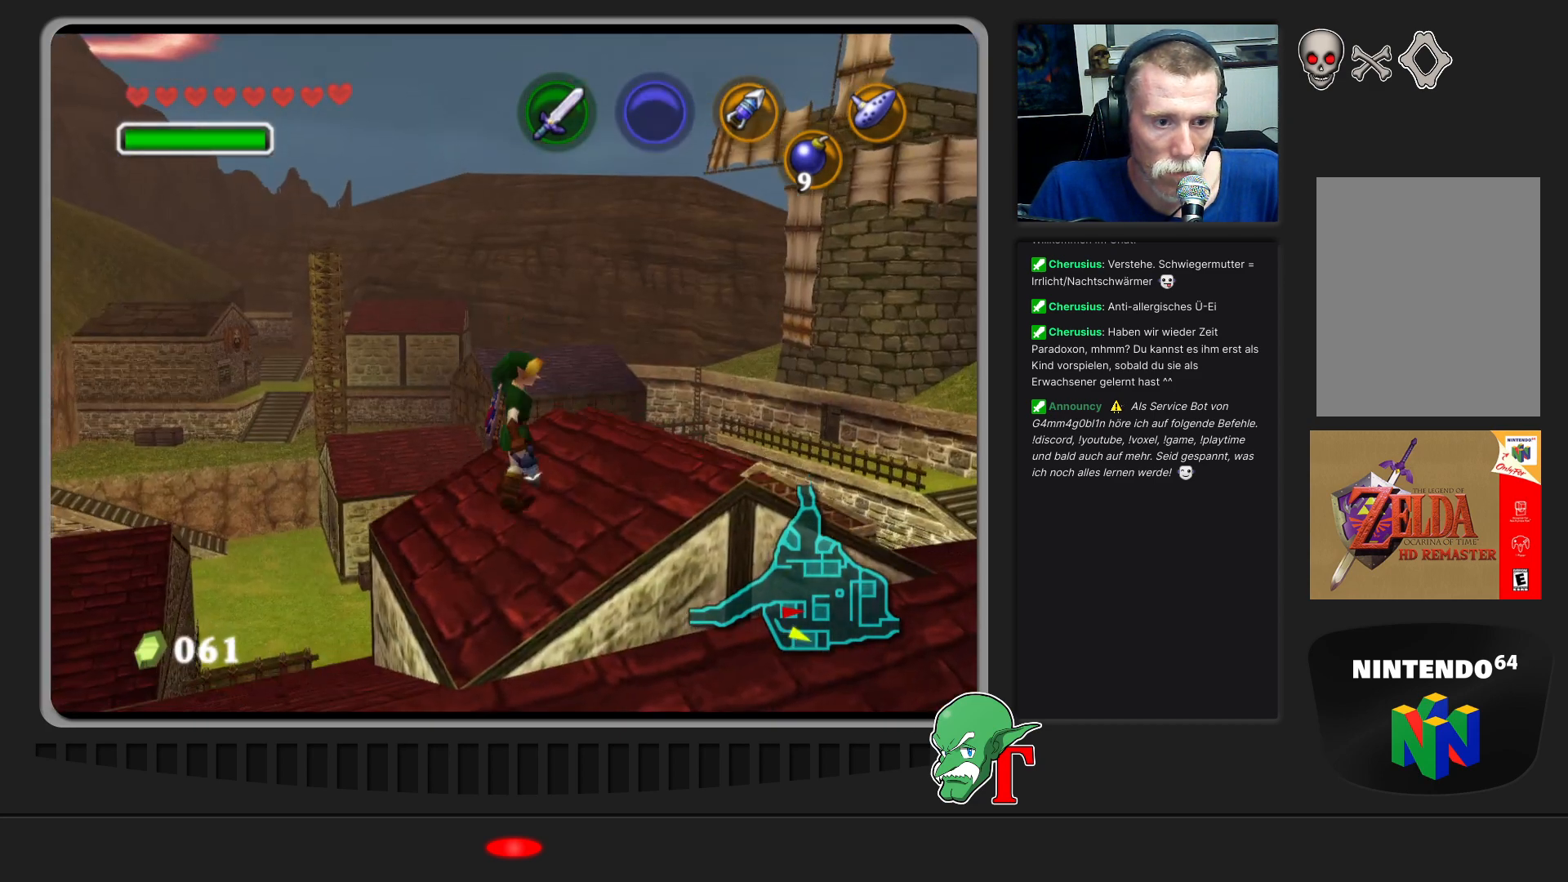
{"buttons": [], "left_stick": "center", "events": [[100, "left_stick", "right"], [233, "left_stick", "center"]]}
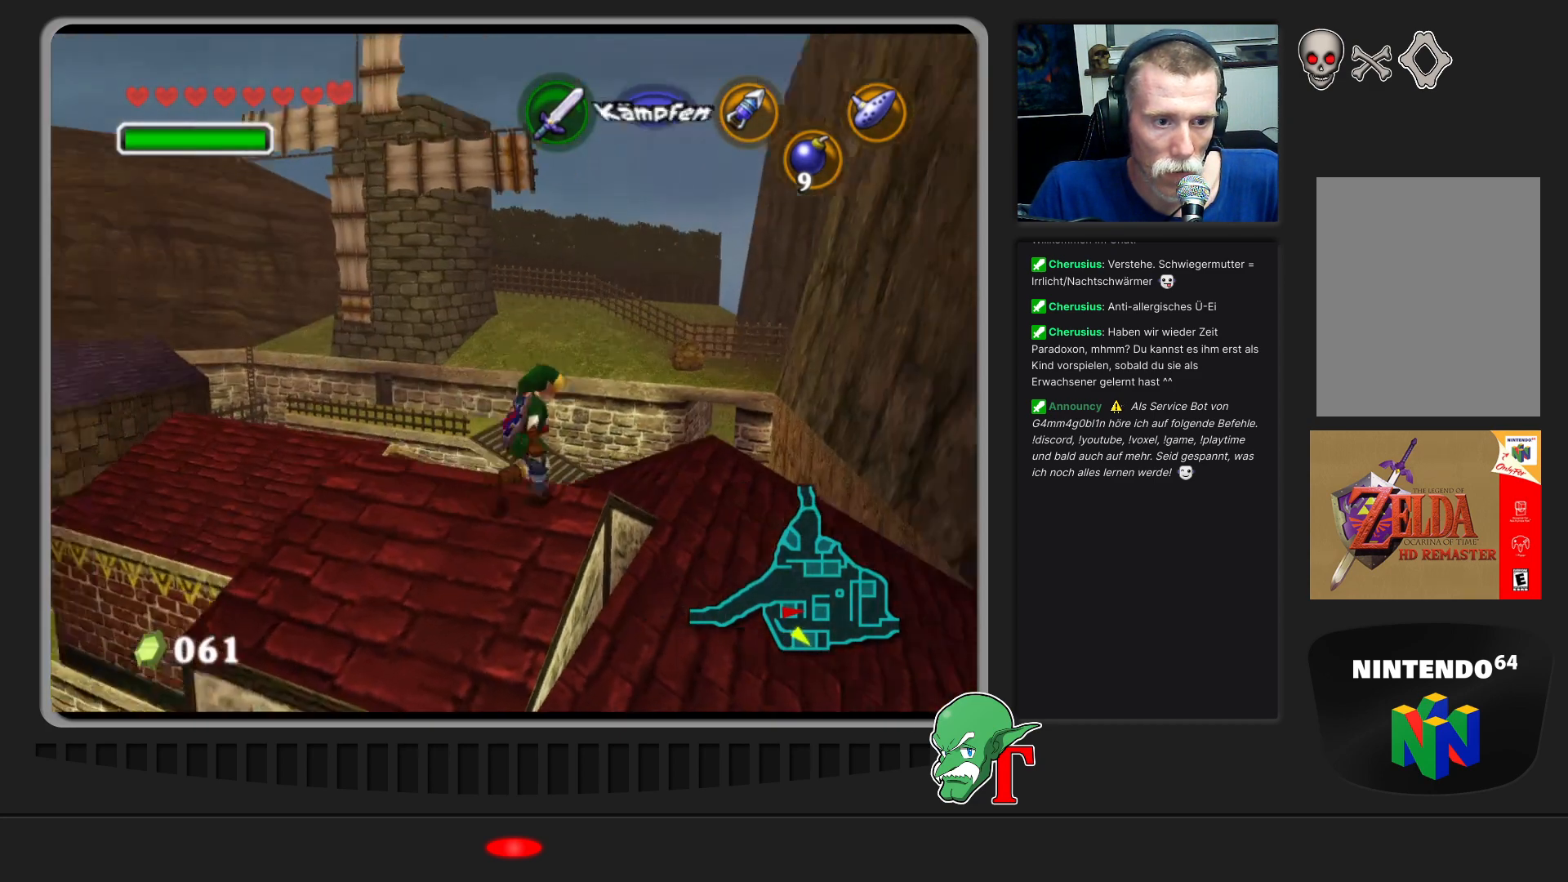
{"buttons": [], "left_stick": "up", "events": [[100, "left_stick", "up-right"], [500, "left_stick", "up"]]}
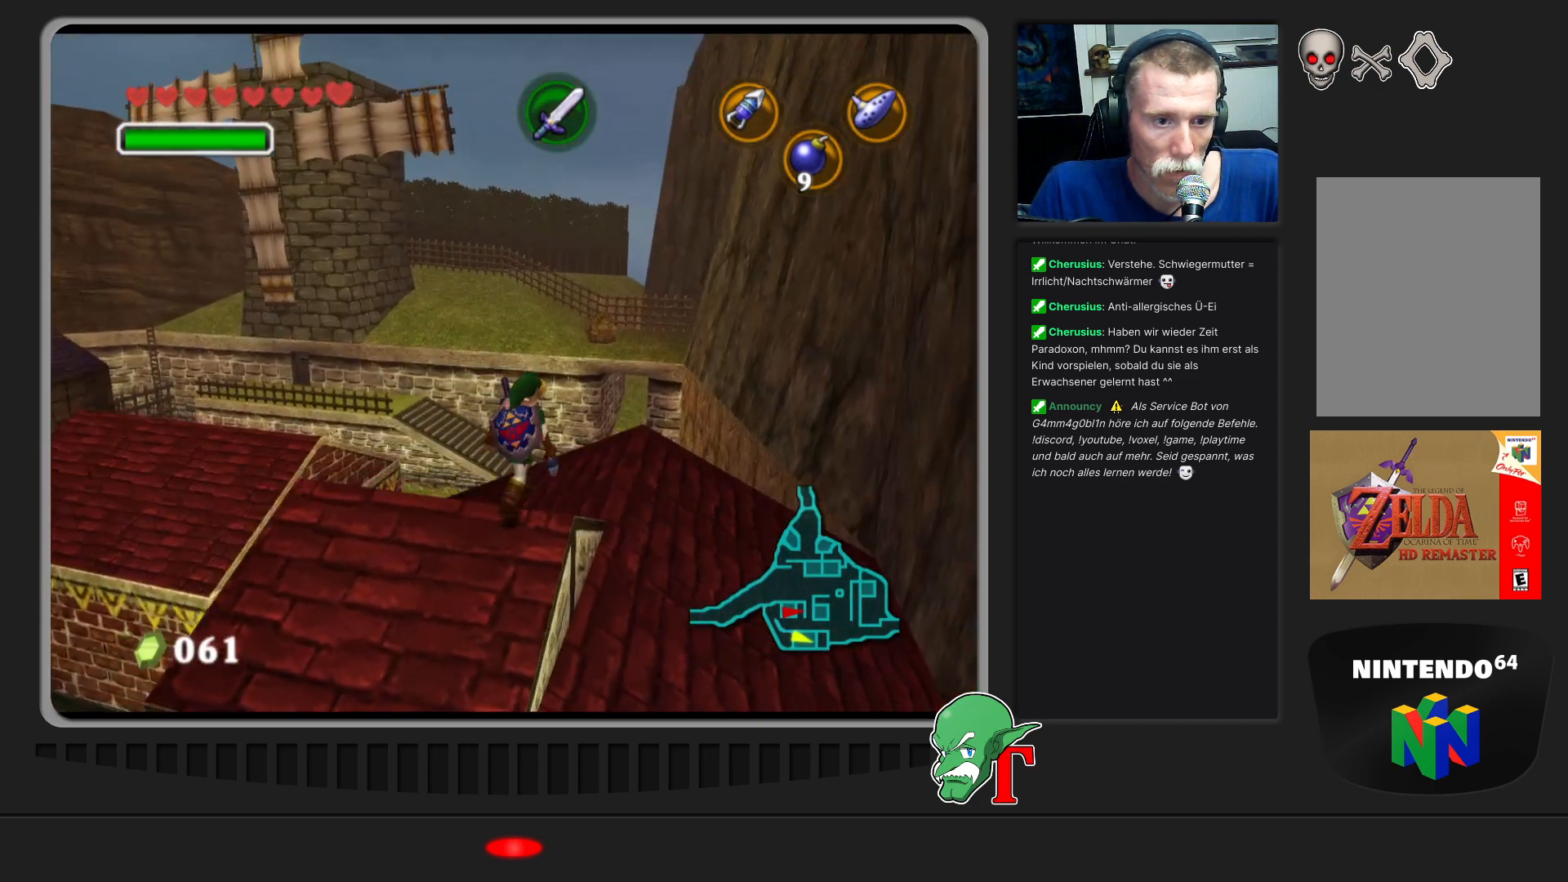
{"buttons": [], "left_stick": "up", "events": []}
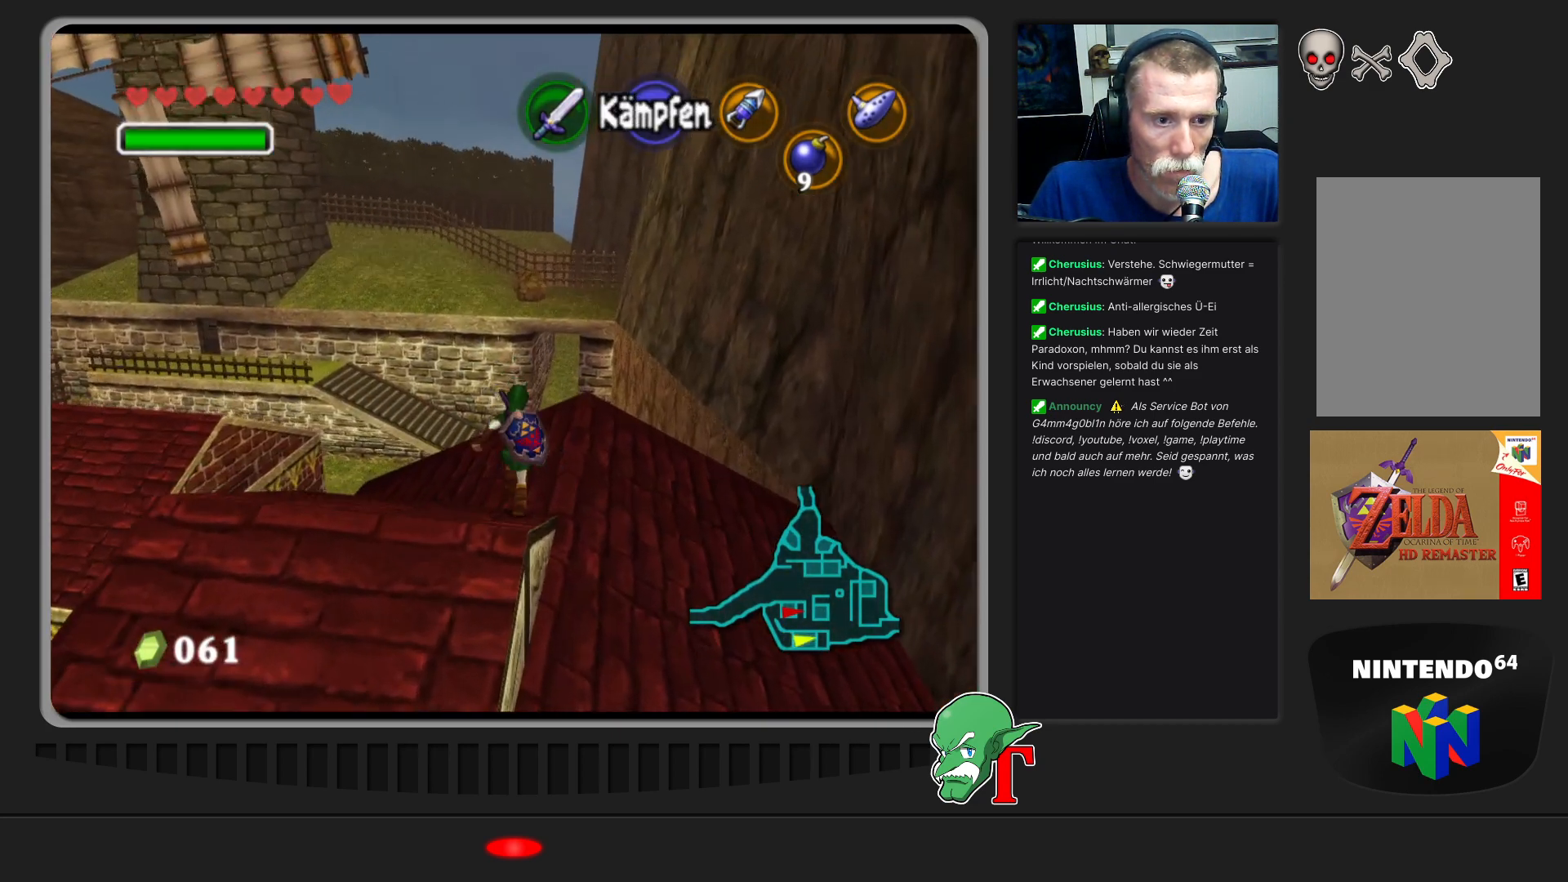
{"buttons": [], "left_stick": "up", "events": []}
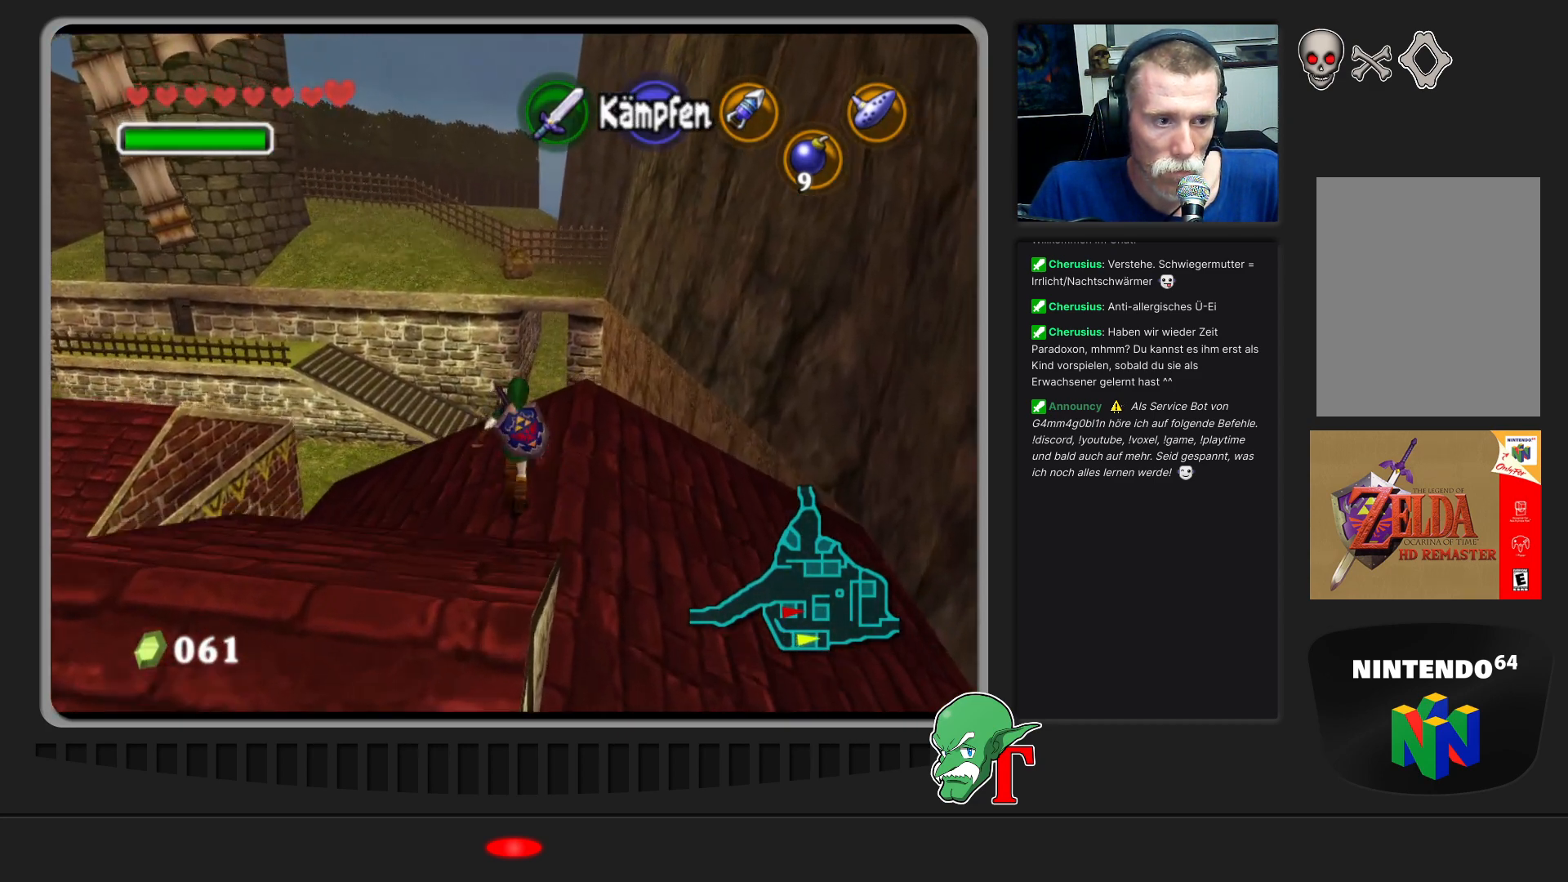
{"buttons": [], "left_stick": "center", "events": [[133, "left_stick", "center"]]}
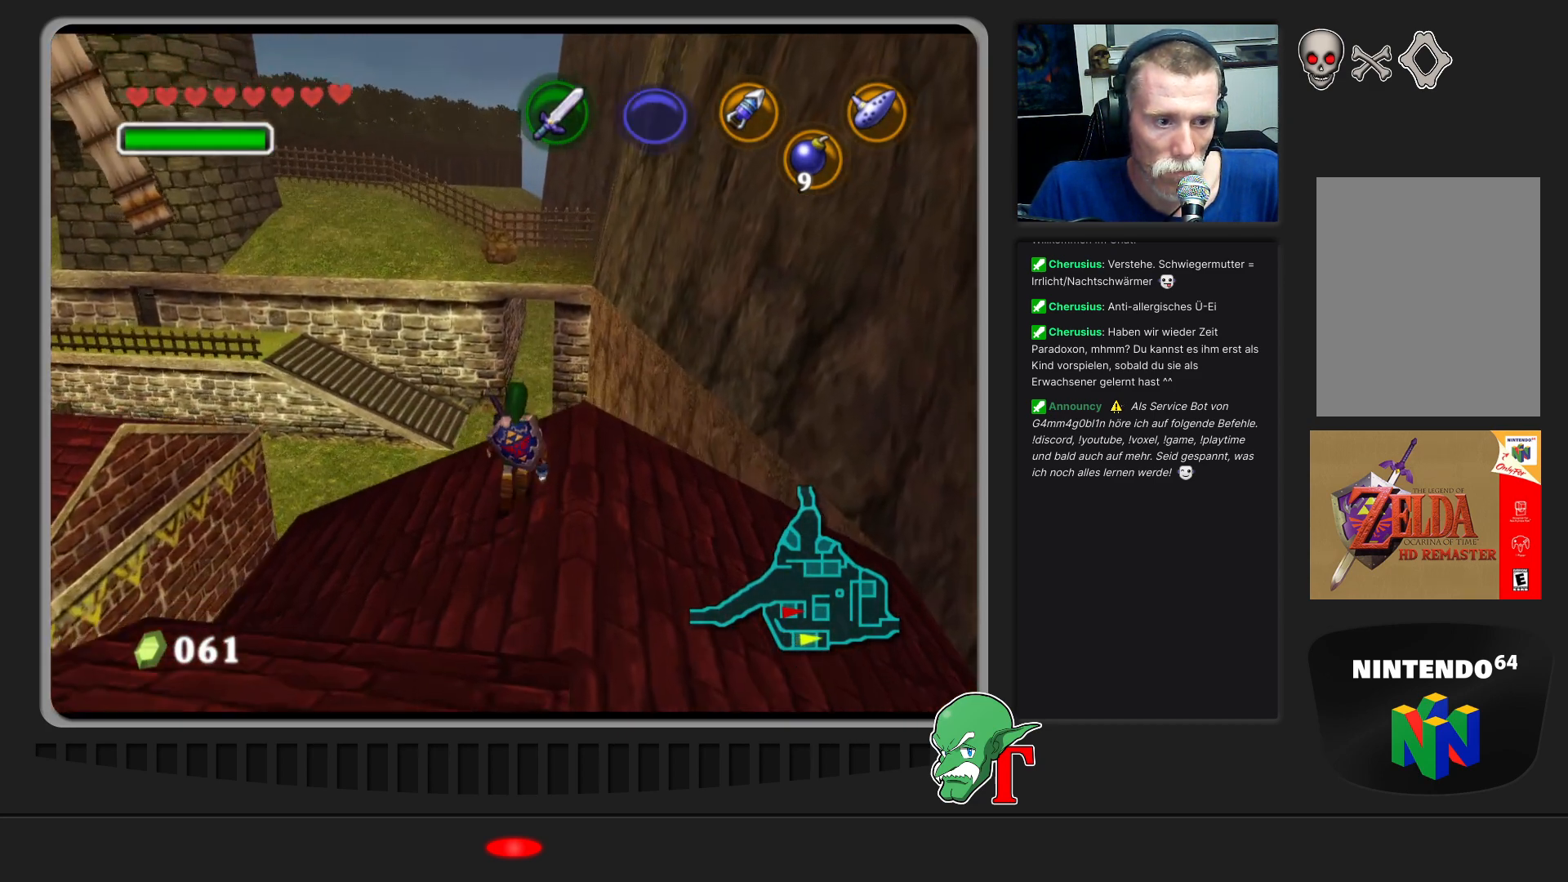
{"buttons": [], "left_stick": "up-left", "events": [[133, "left_stick", "up"], [233, "left_stick", "center"], [500, "left_stick", "up-left"]]}
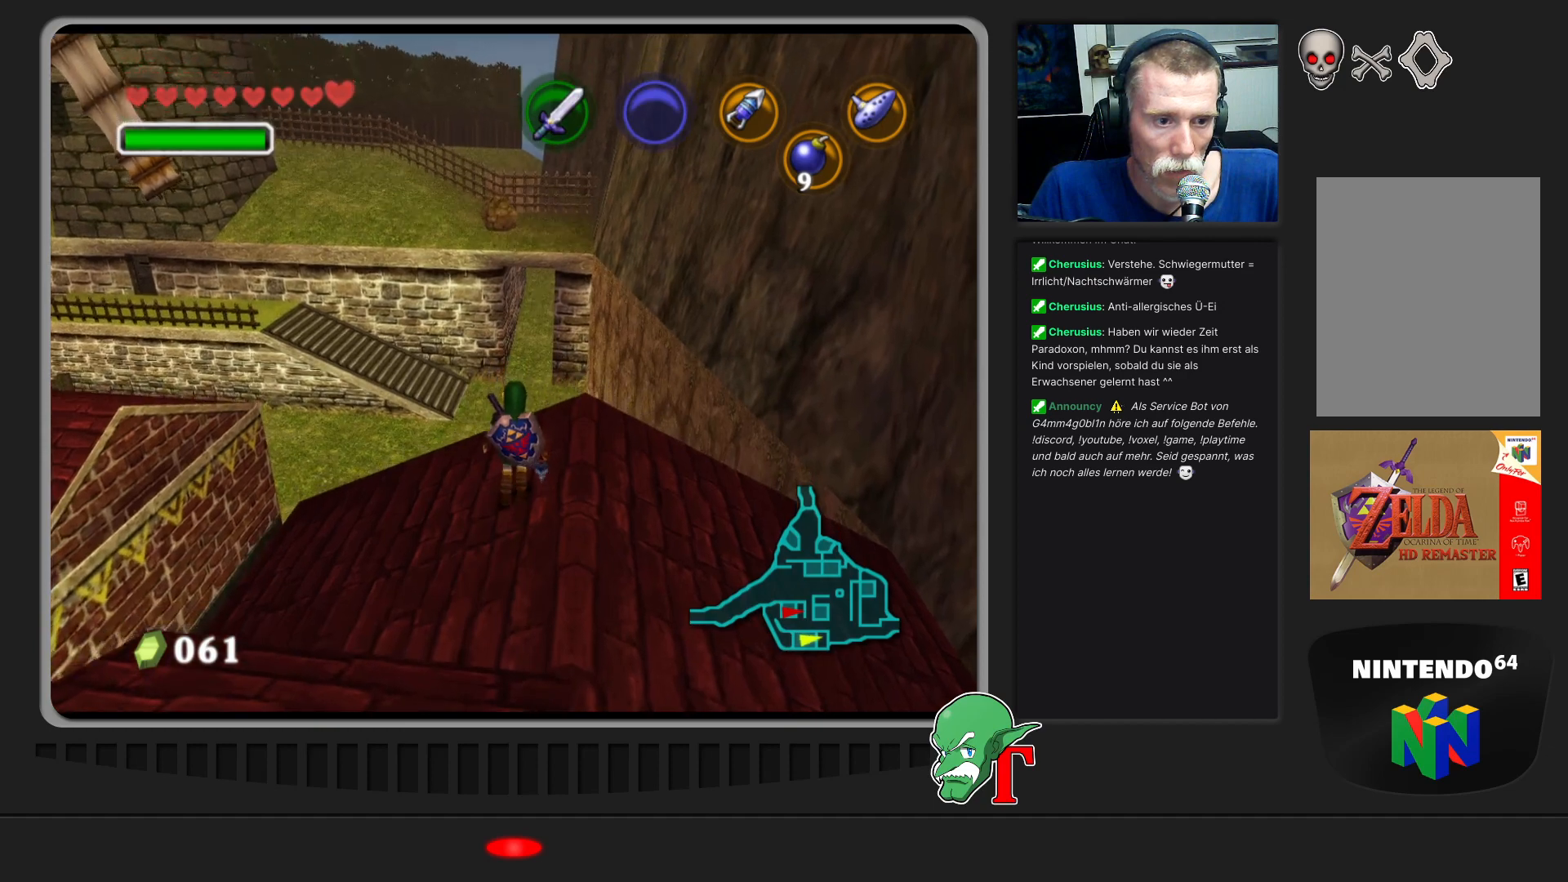
{"buttons": [], "left_stick": "left", "events": [[200, "left_stick", "center"], [467, "left_stick", "left"]]}
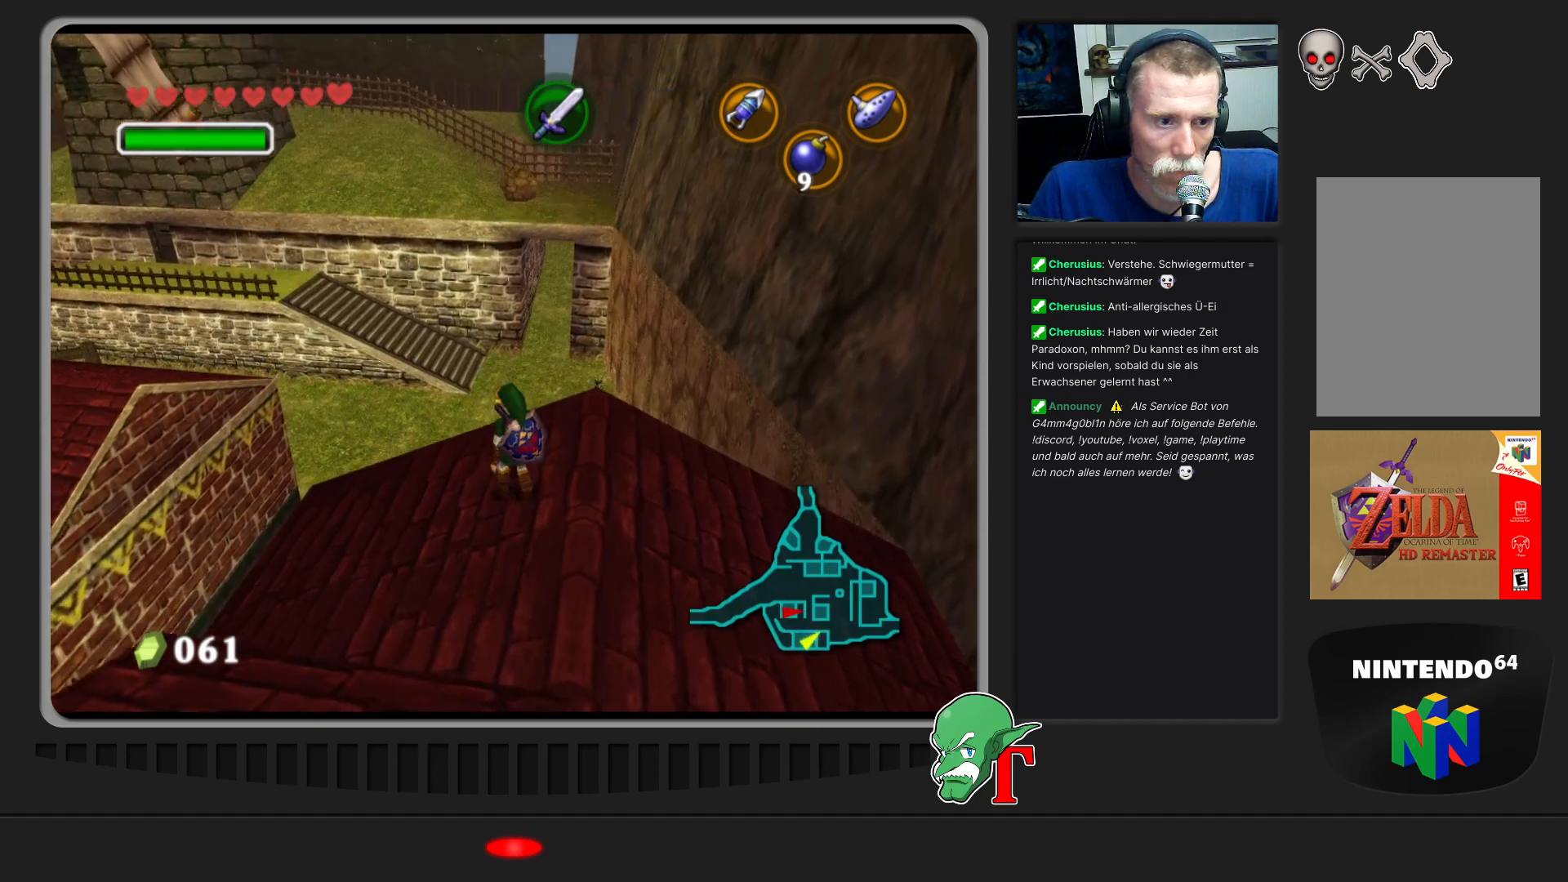
{"buttons": [], "left_stick": "center", "events": [[100, "left_stick", "center"], [133, "Z", "down"], [300, "Z", "up"]]}
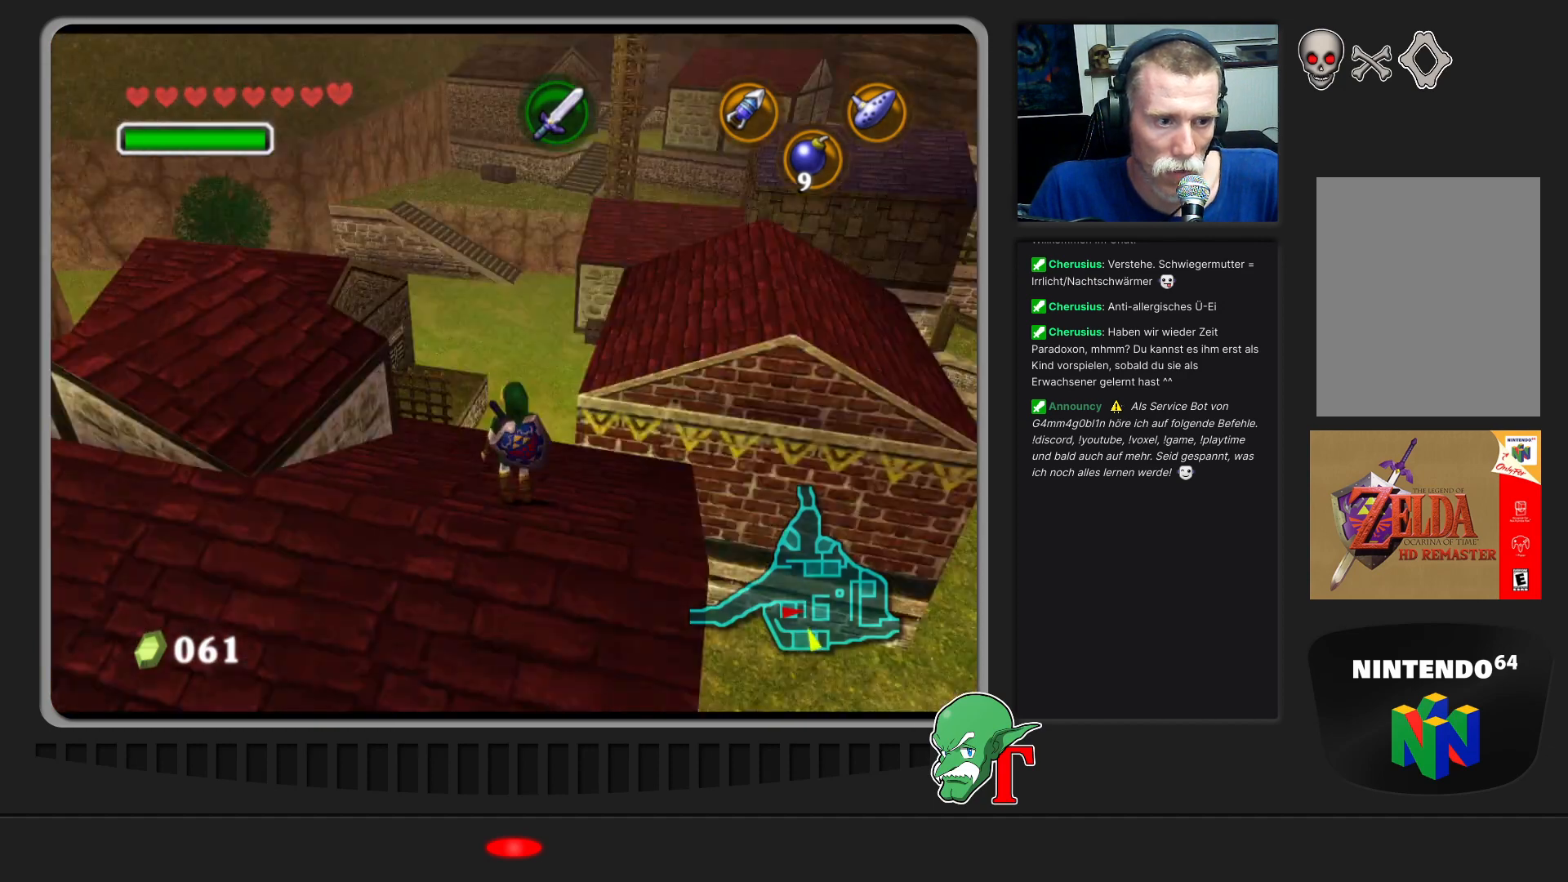
{"buttons": [], "left_stick": "center", "events": []}
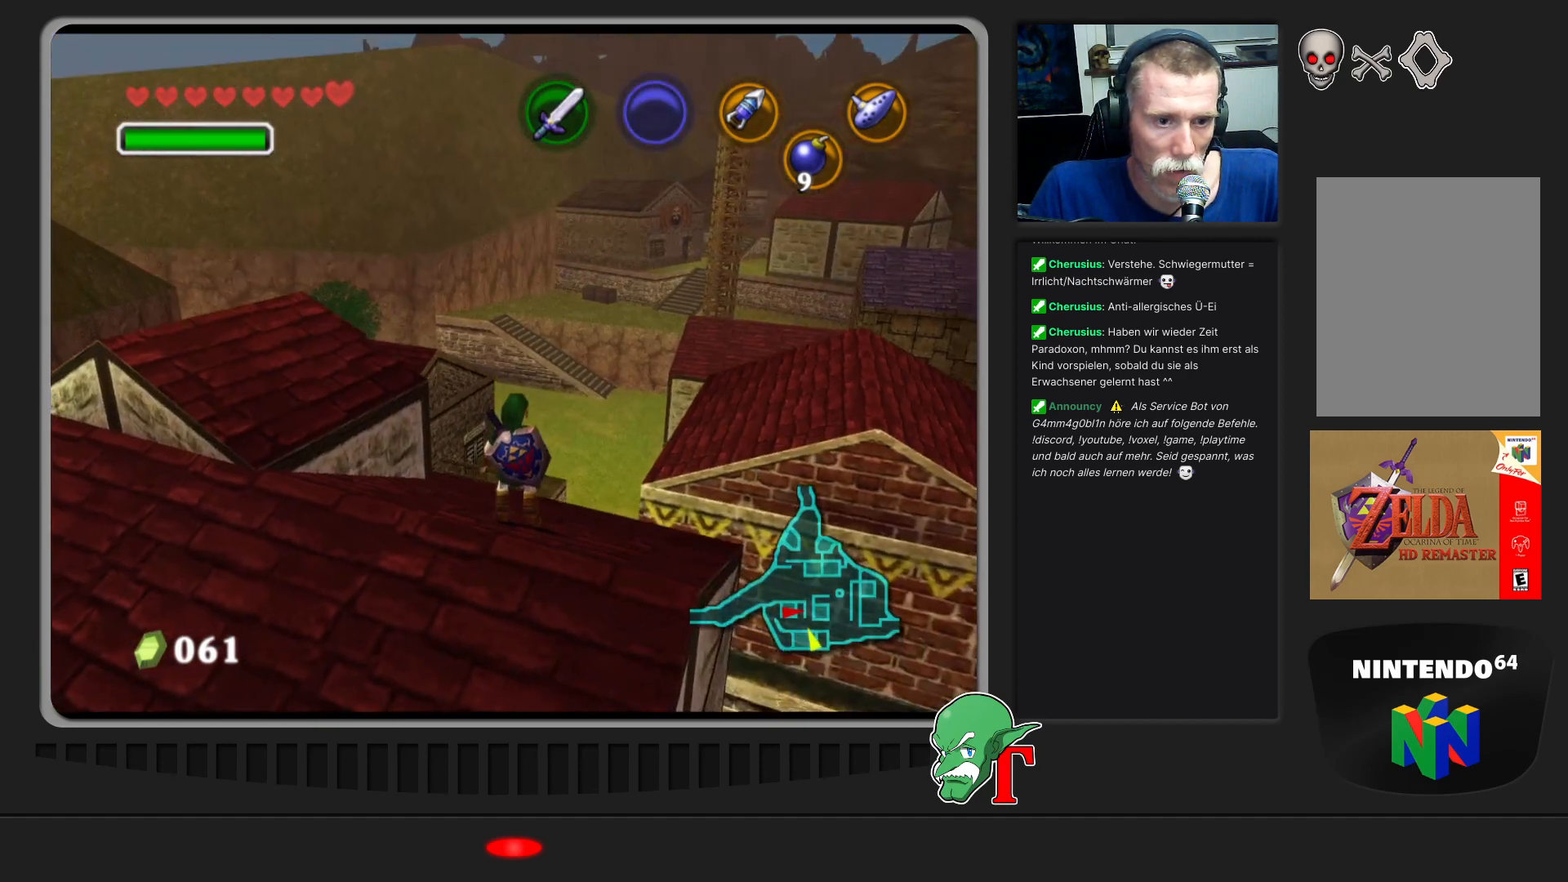
{"buttons": [], "left_stick": "center", "events": [[100, "left_stick", "up-right"], [200, "left_stick", "center"]]}
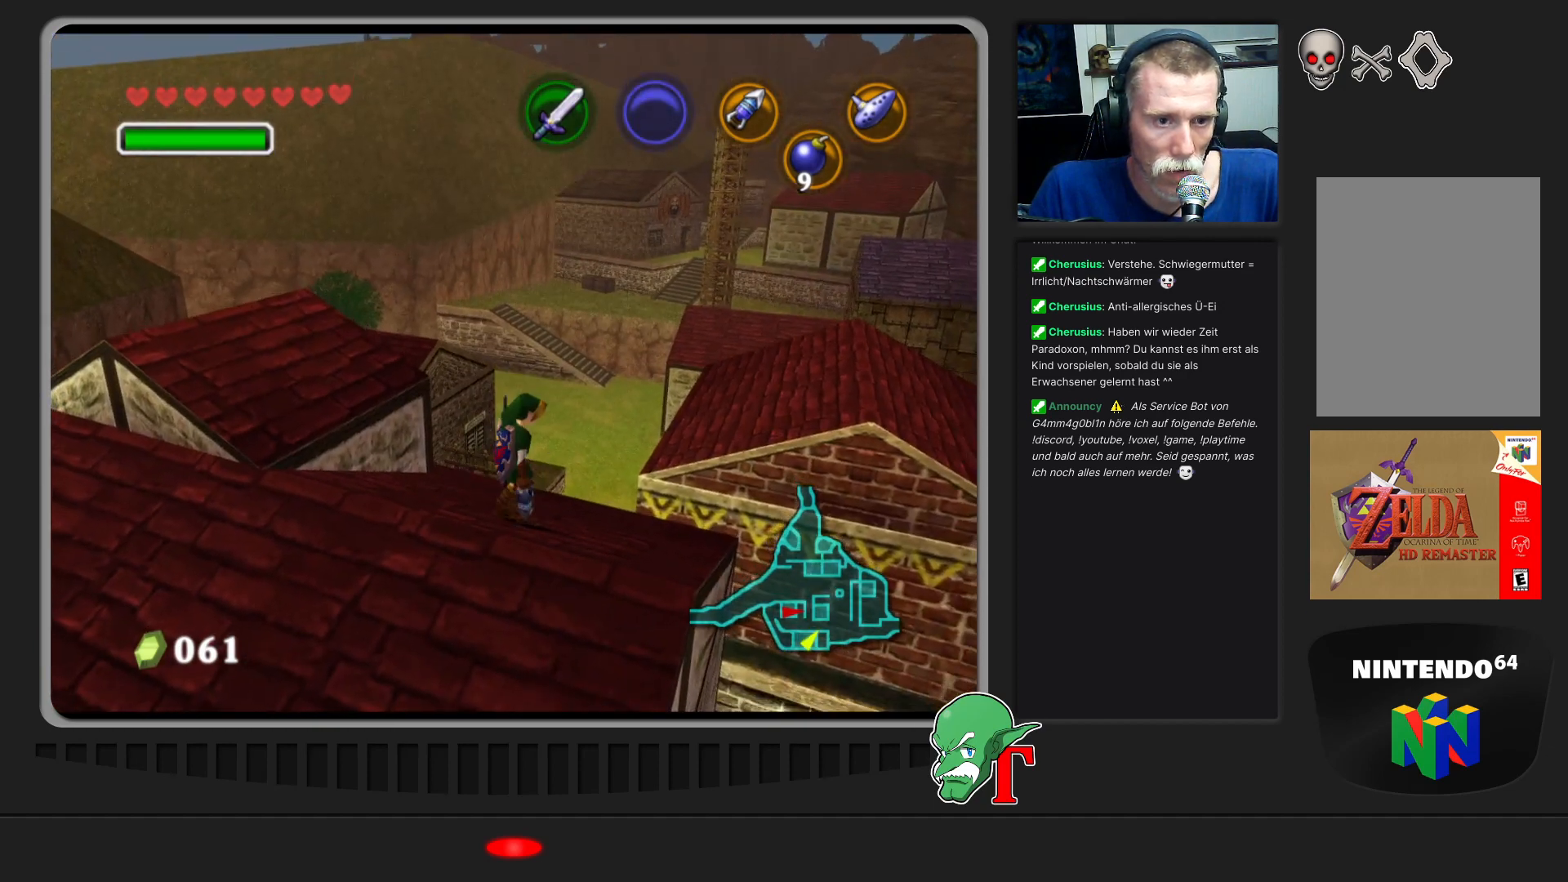
{"buttons": [], "left_stick": "center", "events": [[233, "left_stick", "right"], [400, "left_stick", "center"]]}
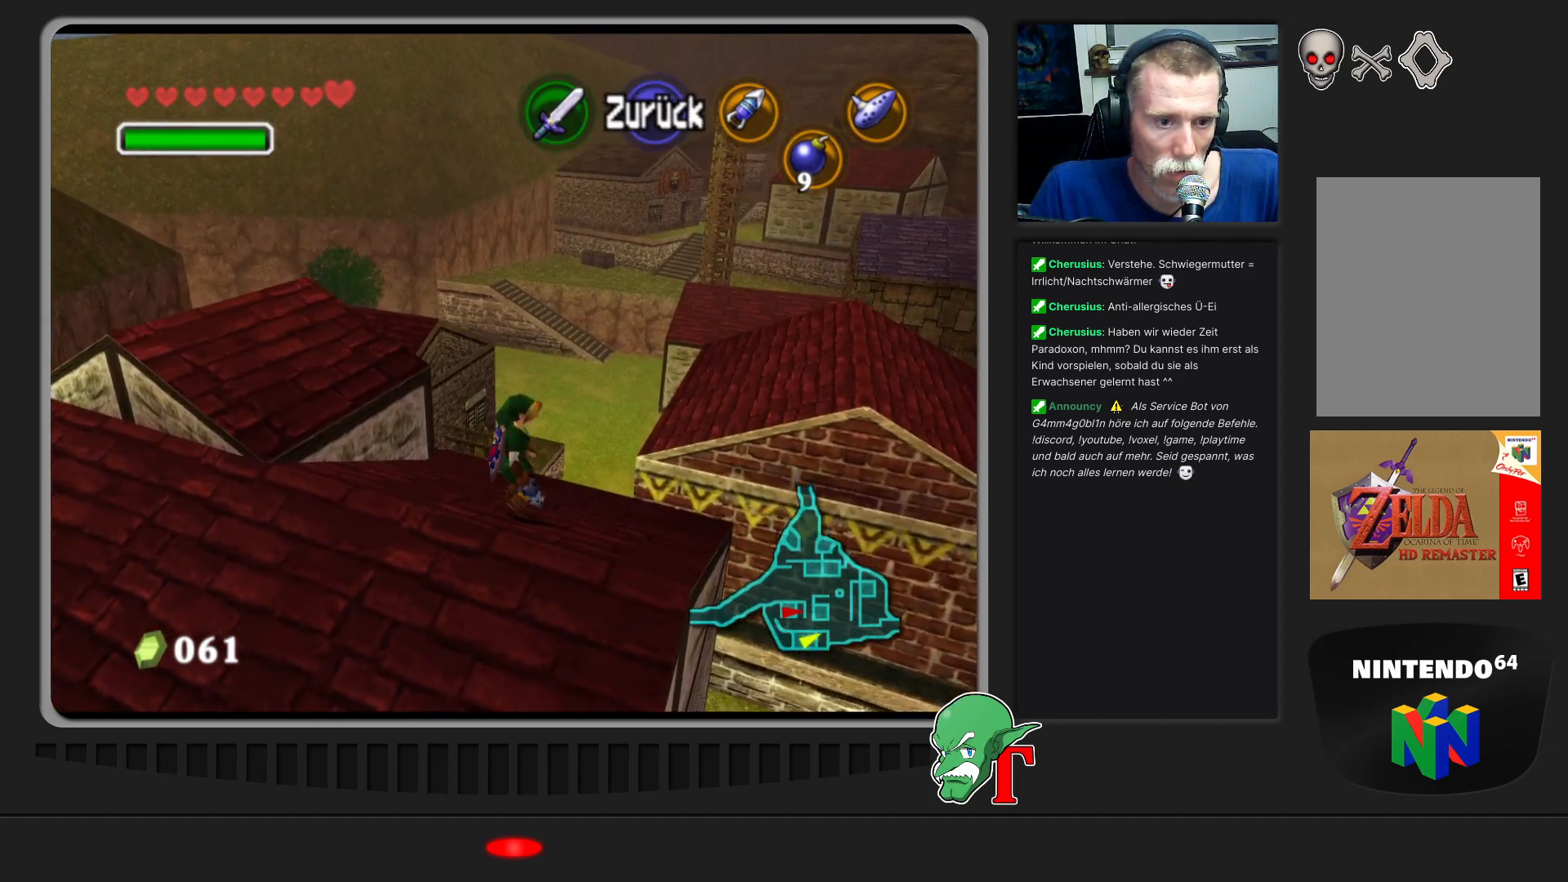
{"buttons": [], "left_stick": "center", "events": []}
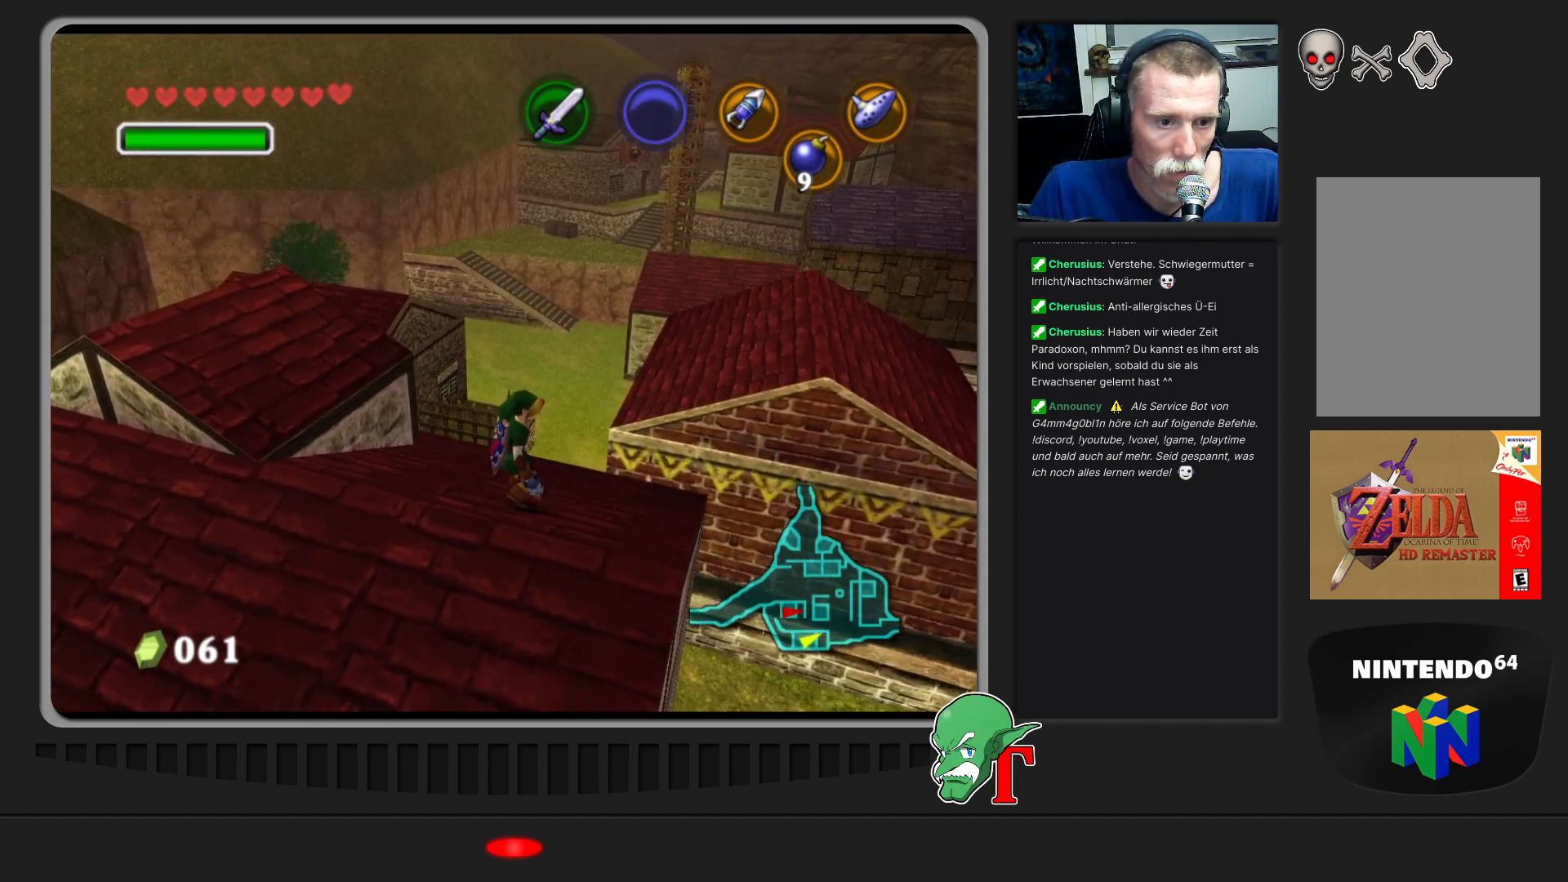
{"buttons": [], "left_stick": "center", "events": [[100, "left_stick", "right"], [267, "left_stick", "center"]]}
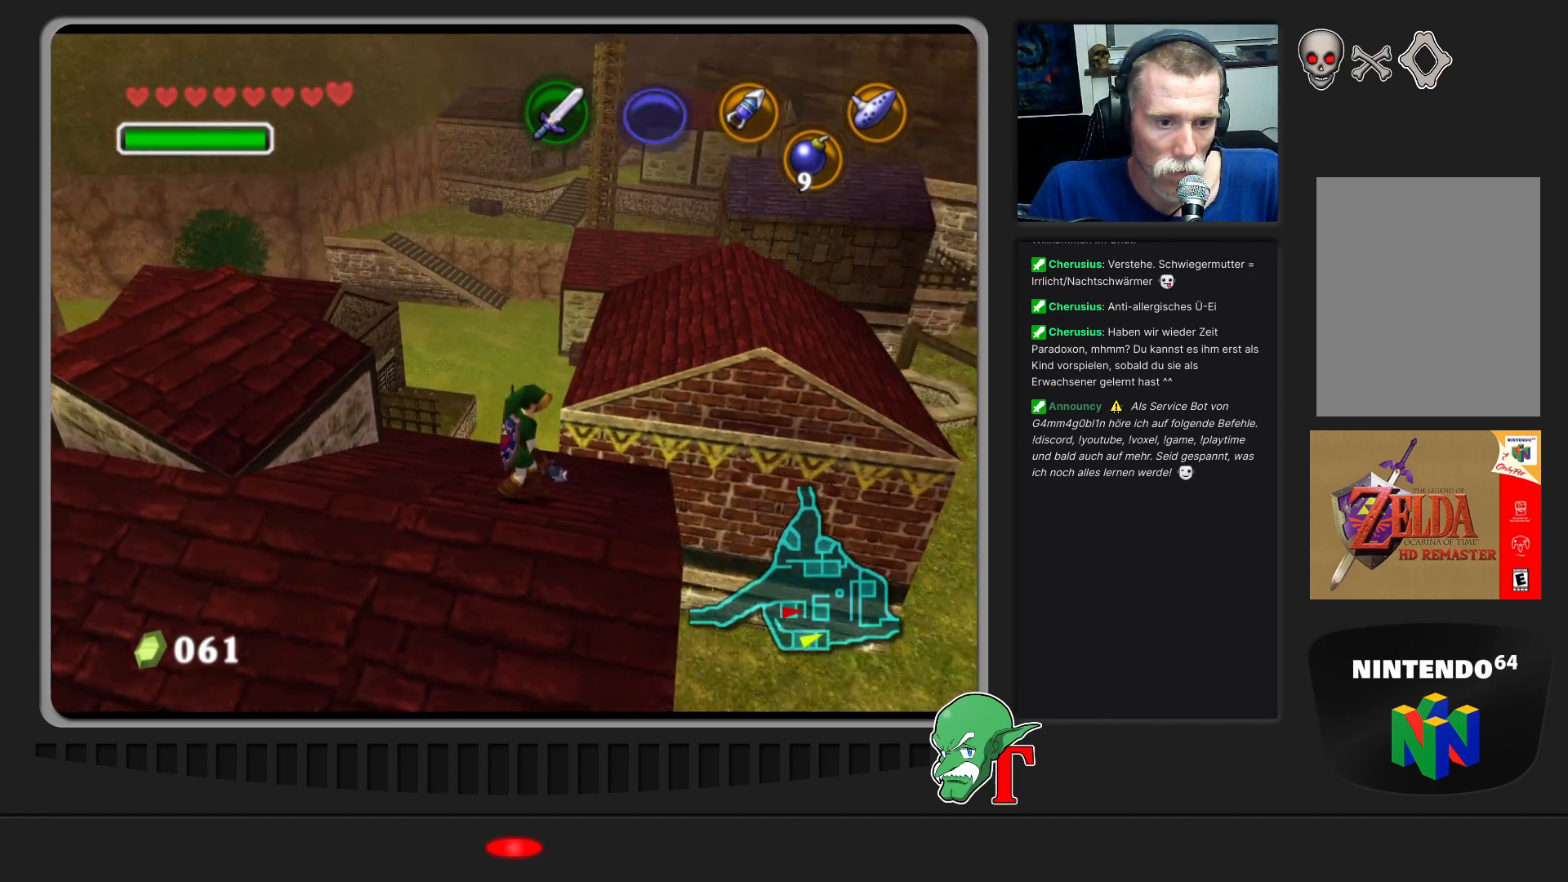
{"buttons": [], "left_stick": "down-left", "events": [[233, "left_stick", "down-left"]]}
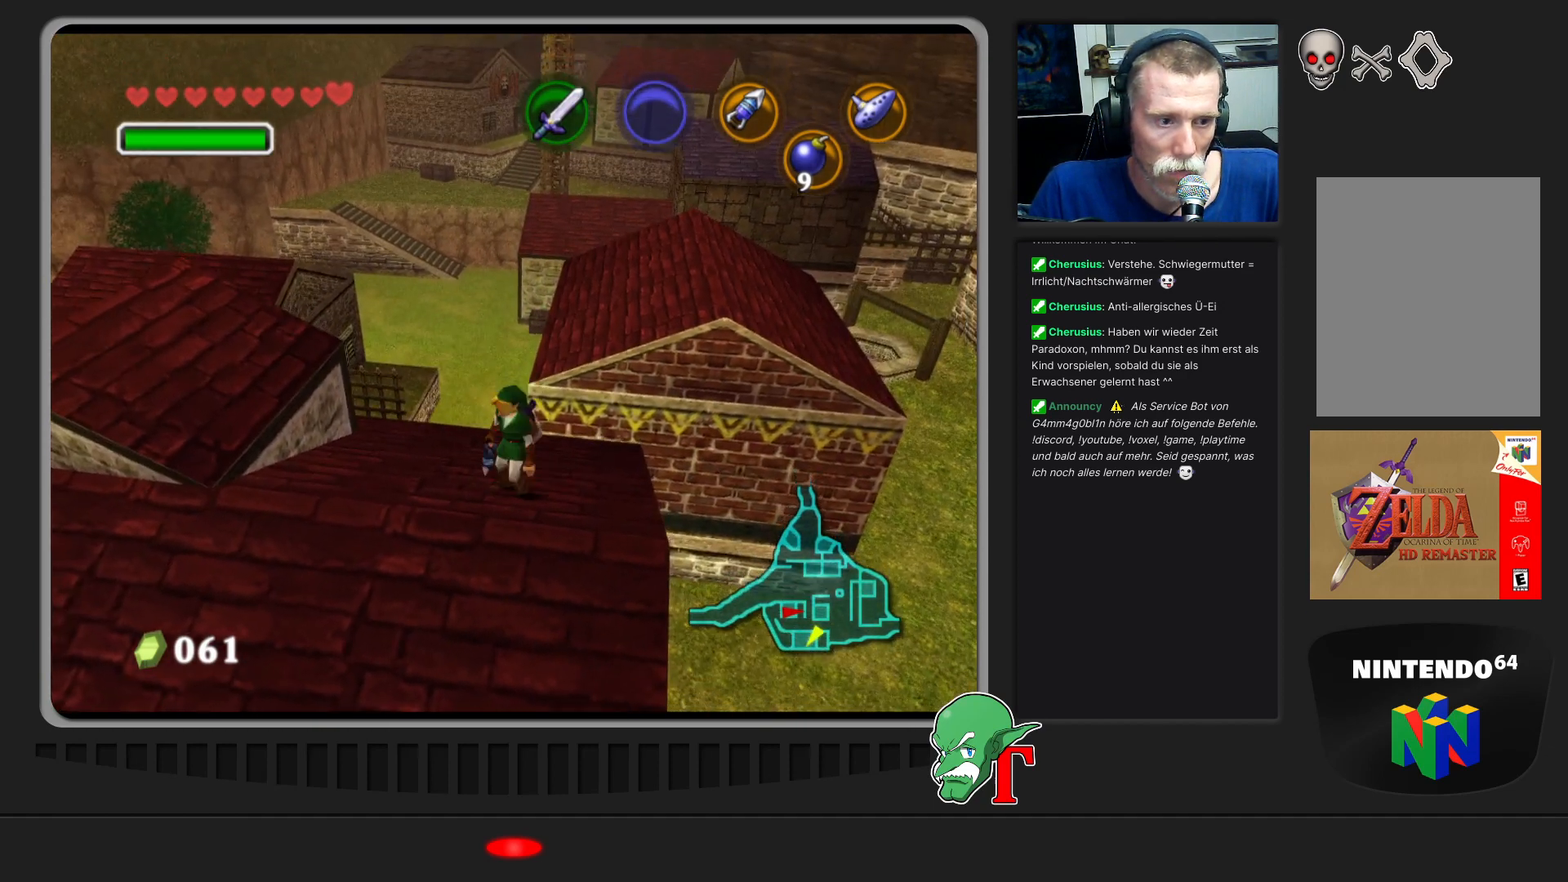
{"buttons": [], "left_stick": "center", "events": [[467, "left_stick", "center"]]}
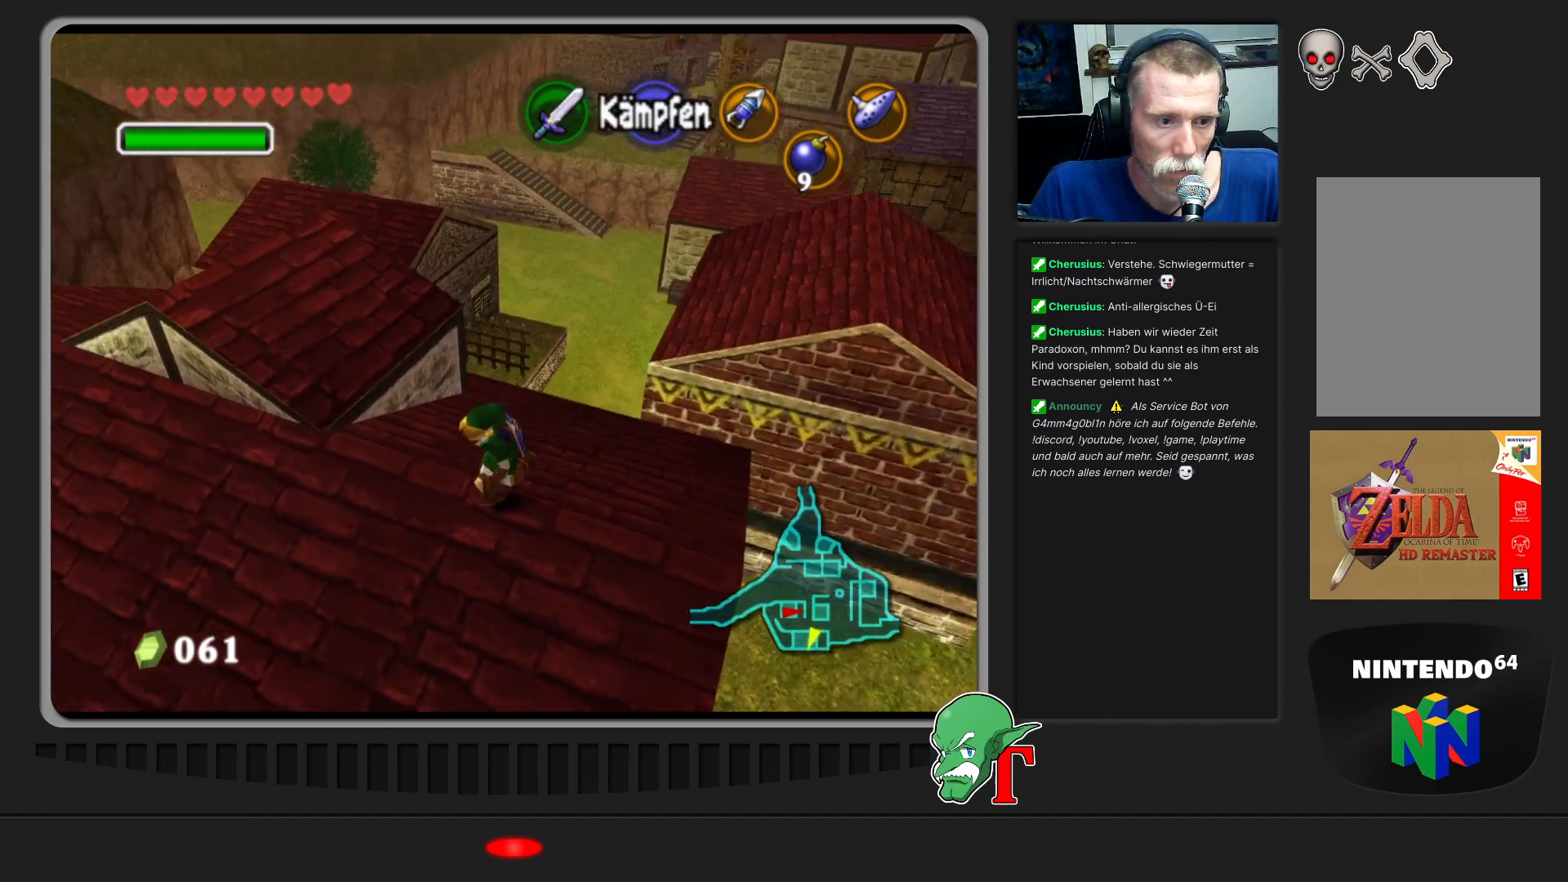
{"buttons": [], "left_stick": "down-right", "events": [[433, "left_stick", "down-right"]]}
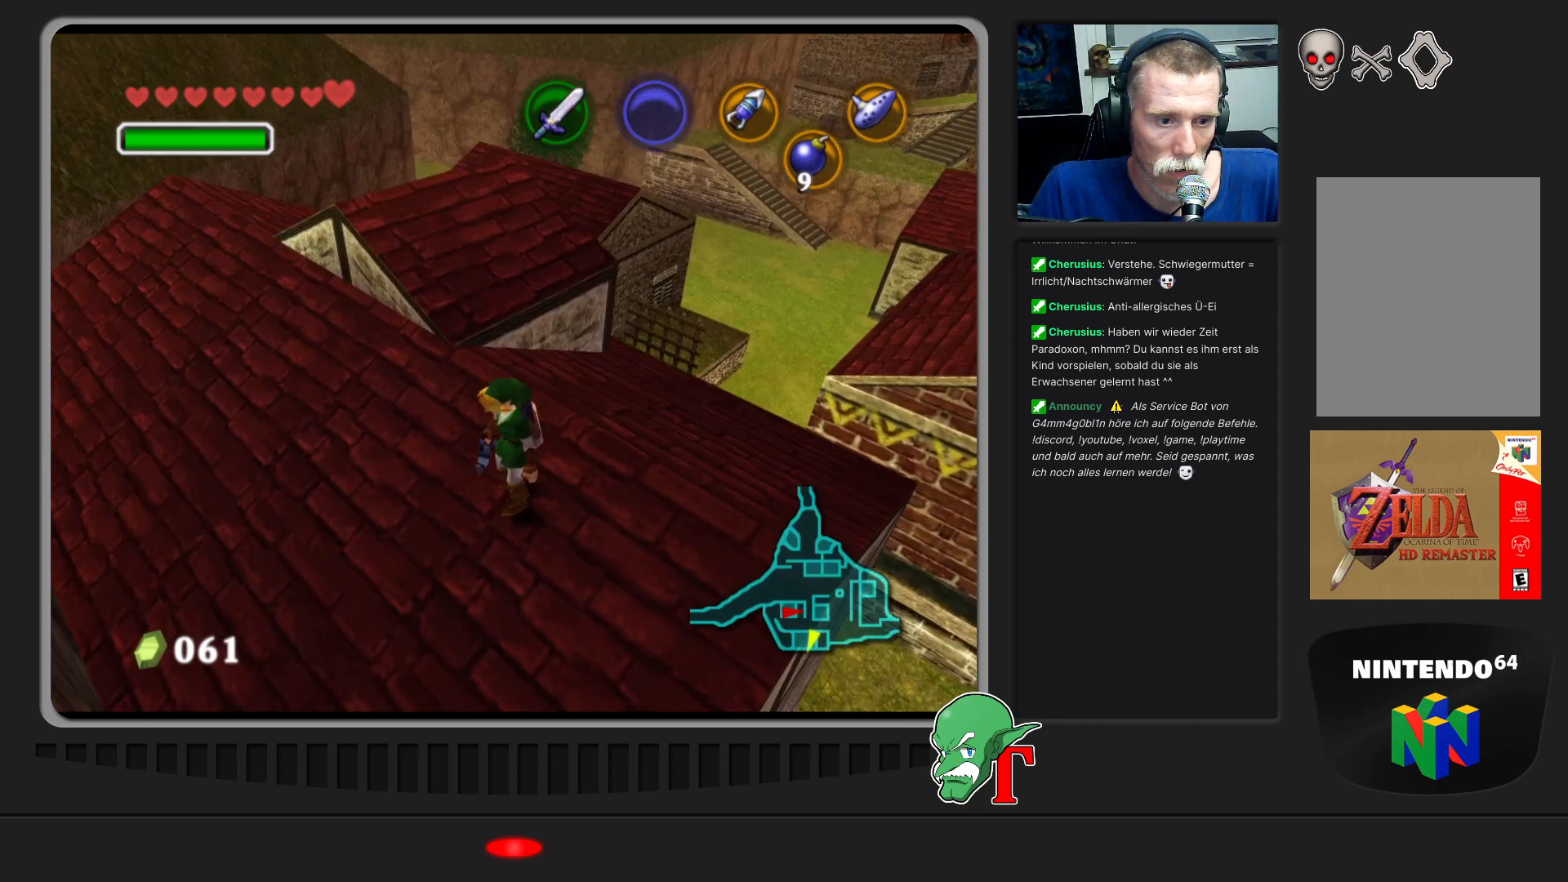
{"buttons": [], "left_stick": "center", "events": [[267, "left_stick", "center"]]}
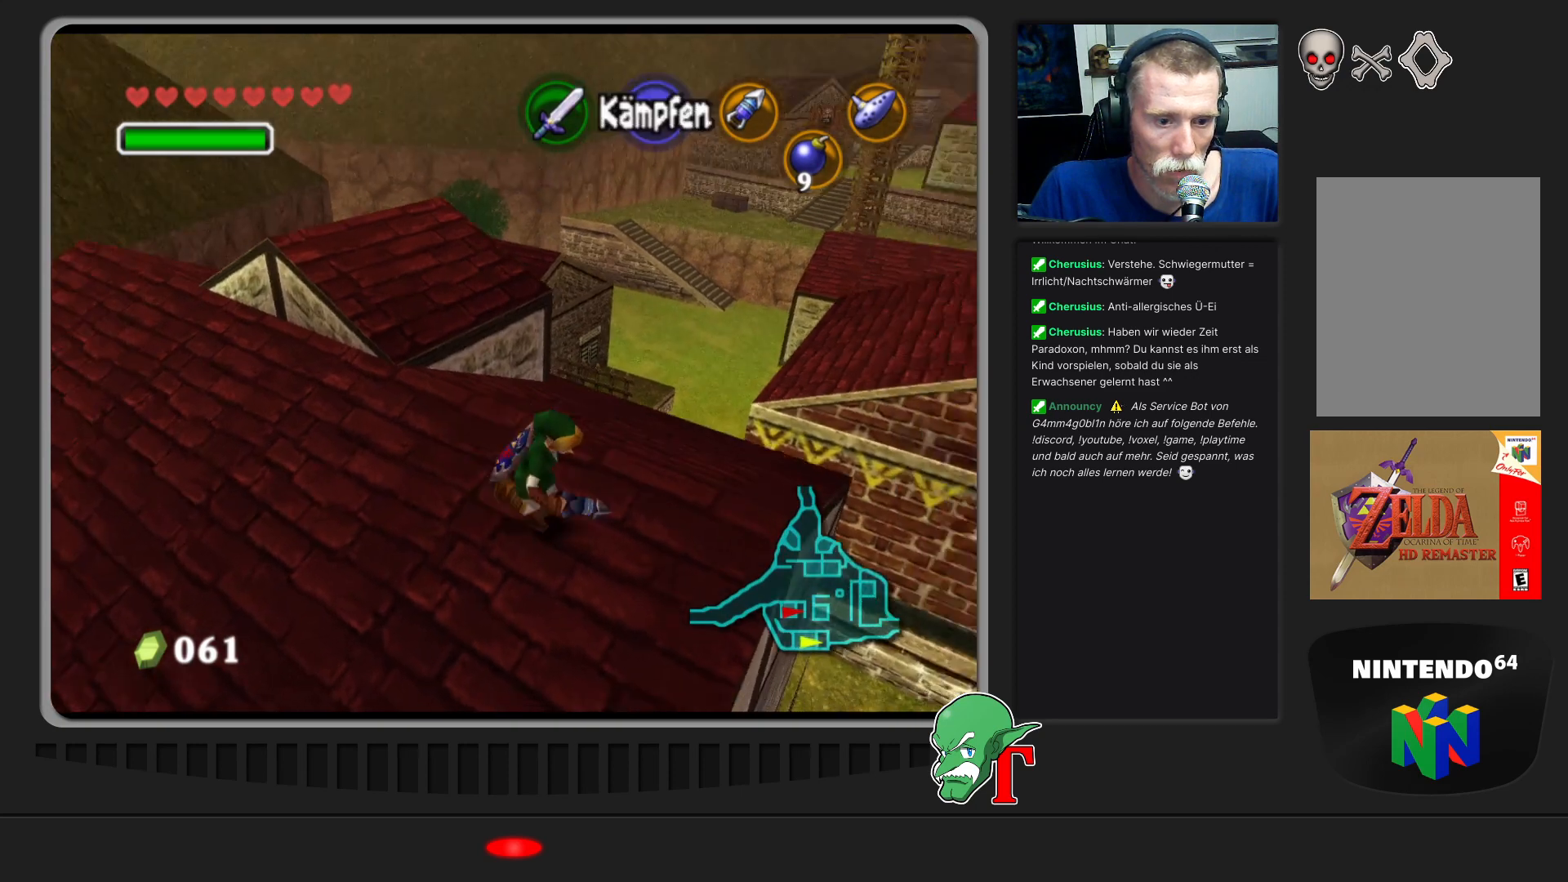
{"buttons": [], "left_stick": "center", "events": [[100, "C_UP", "down"], [200, "C_UP", "up"]]}
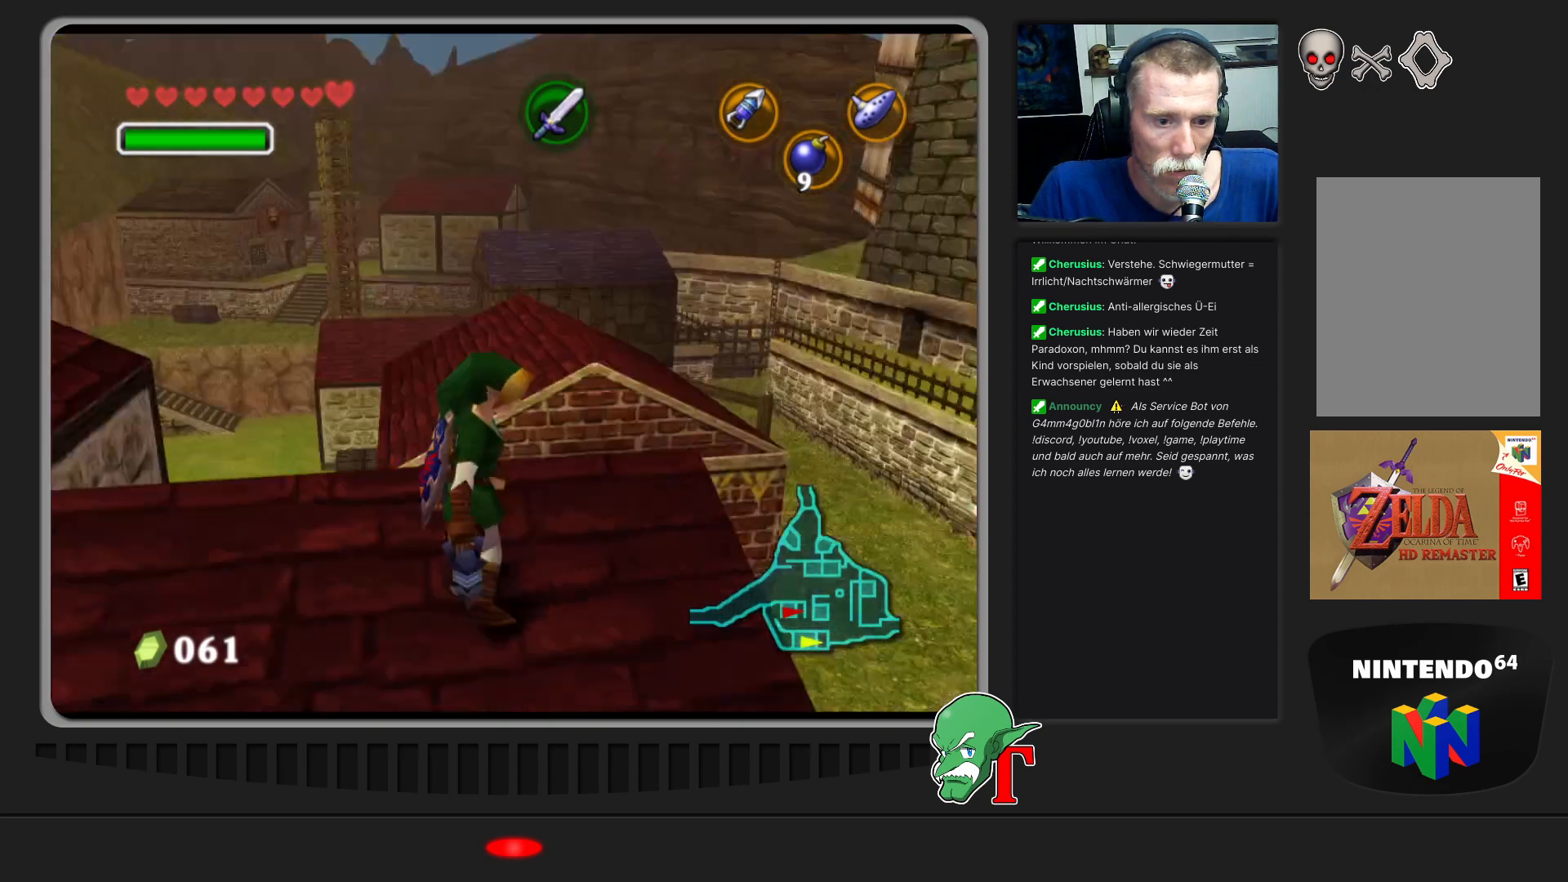
{"buttons": [], "left_stick": "up", "events": [[233, "left_stick", "up"]]}
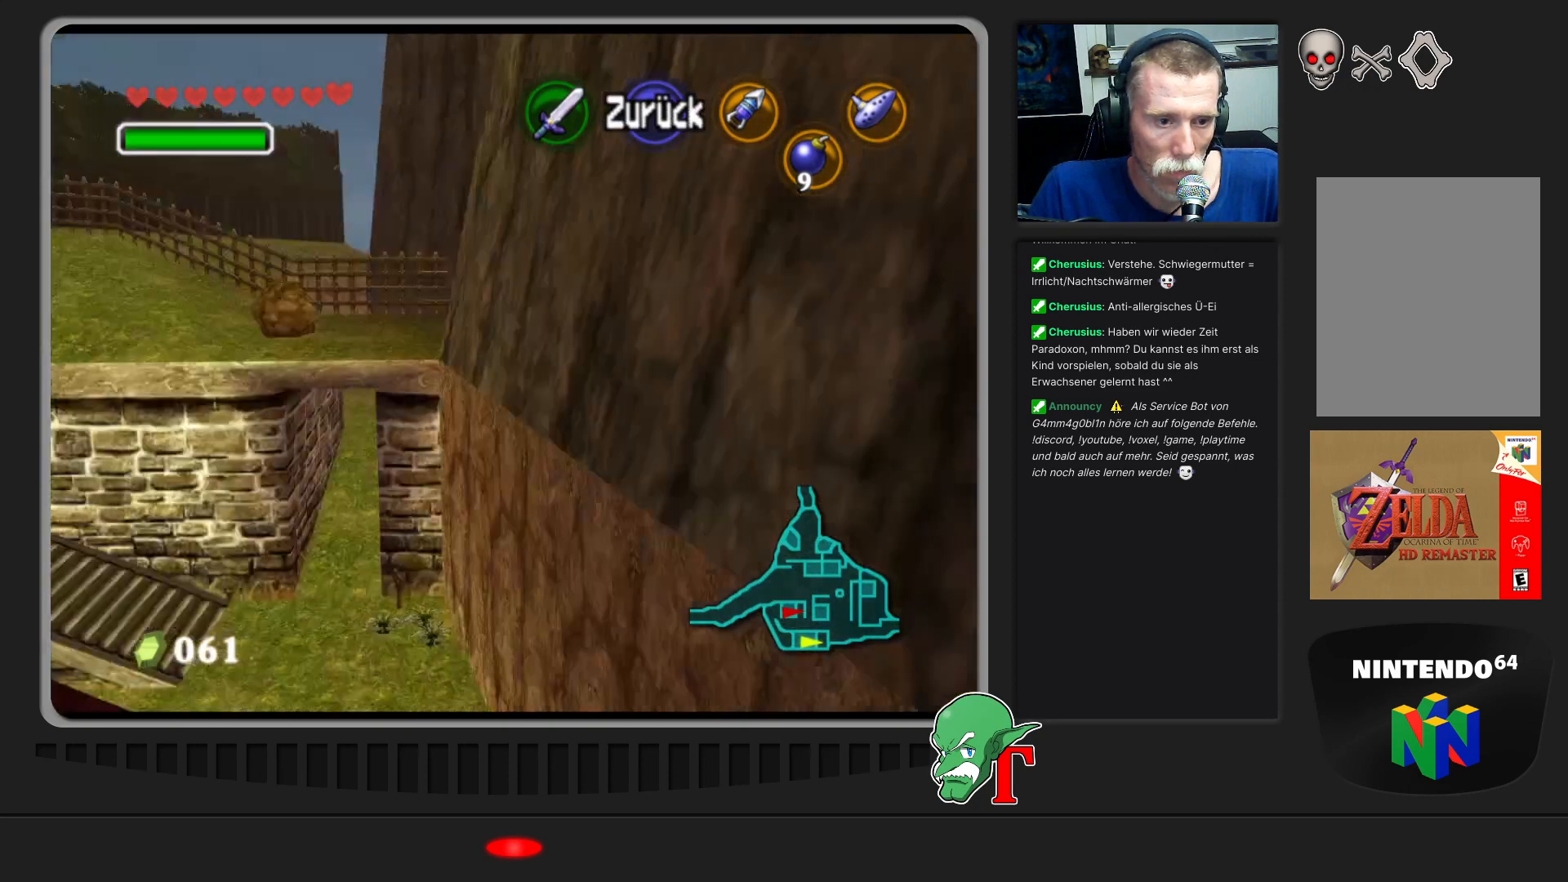
{"buttons": ["C_UP"], "left_stick": "center", "events": [[333, "left_stick", "center"], [433, "C_UP", "down"]]}
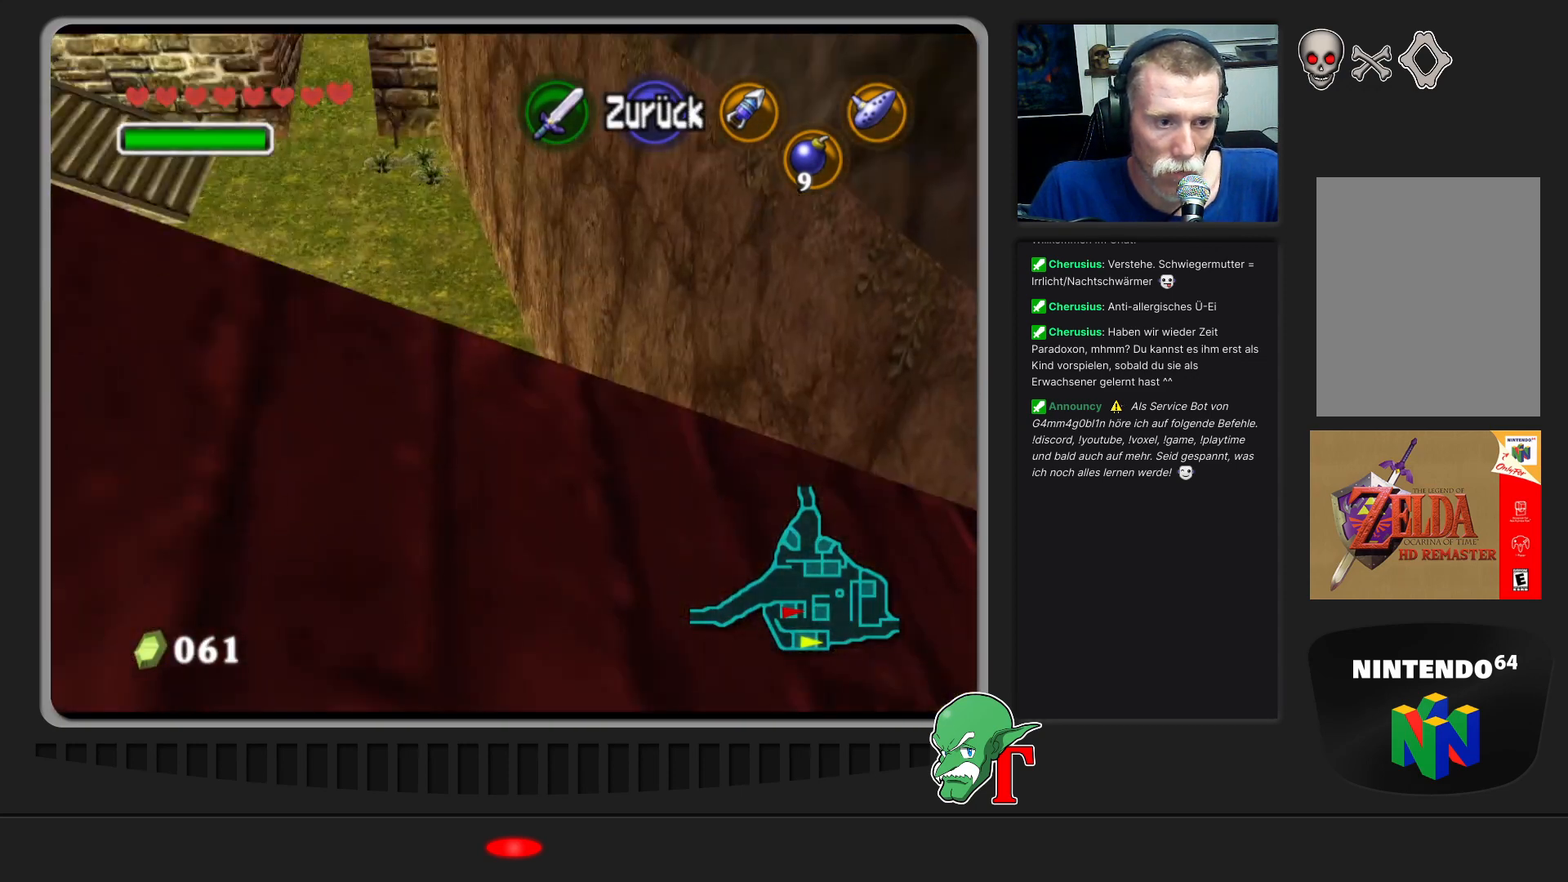
{"buttons": [], "left_stick": "up", "events": [[67, "C_UP", "up"], [367, "left_stick", "up"]]}
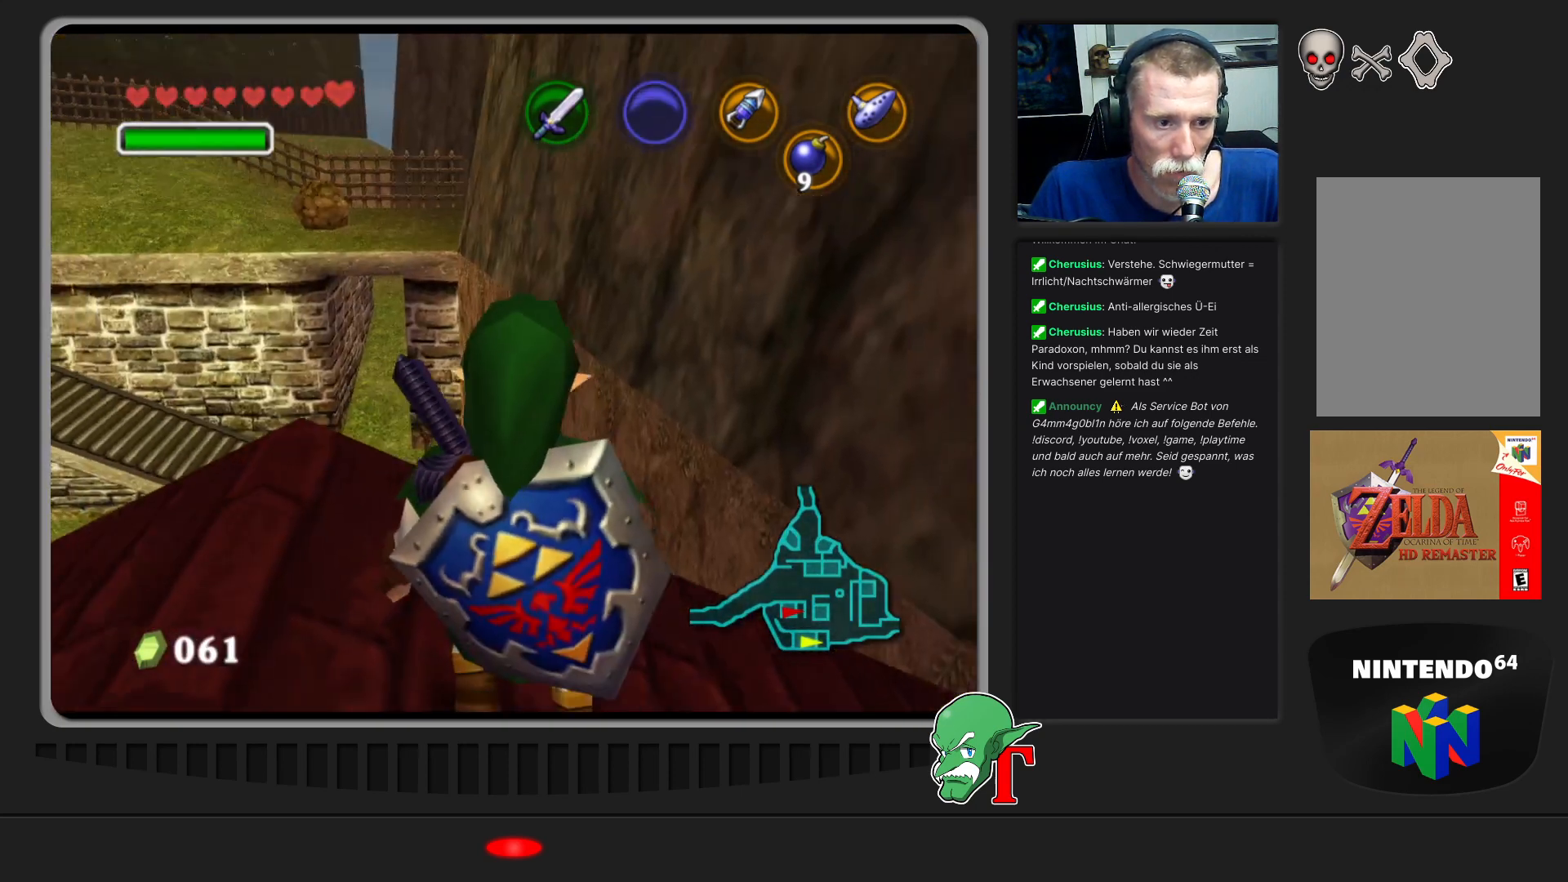
{"buttons": [], "left_stick": "up", "events": [[67, "left_stick", "center"], [467, "left_stick", "up"]]}
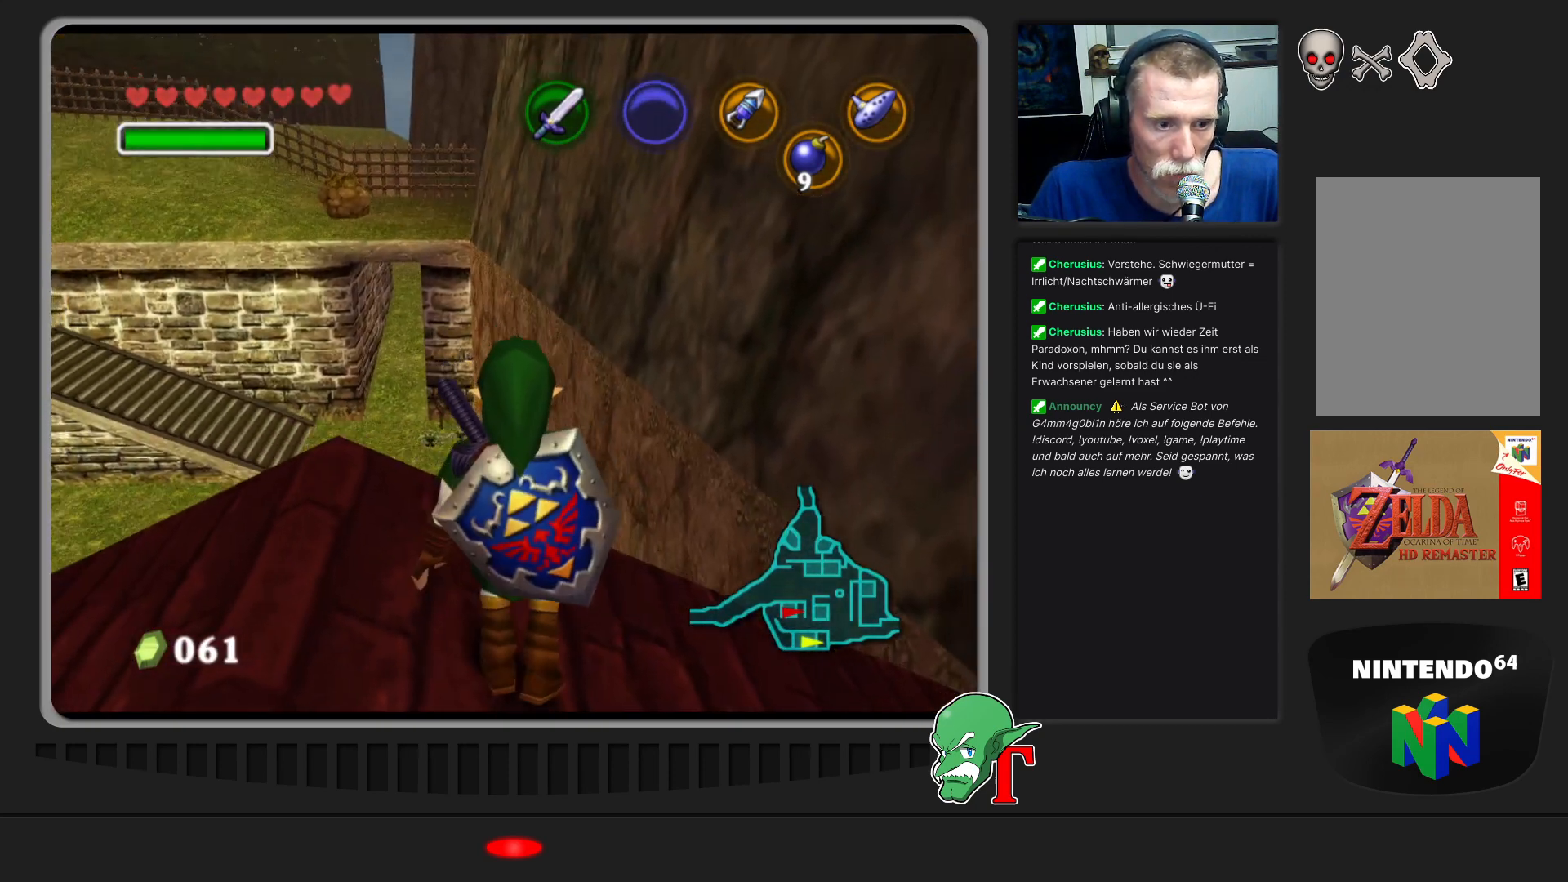
{"buttons": [], "left_stick": "center", "events": [[233, "left_stick", "center"]]}
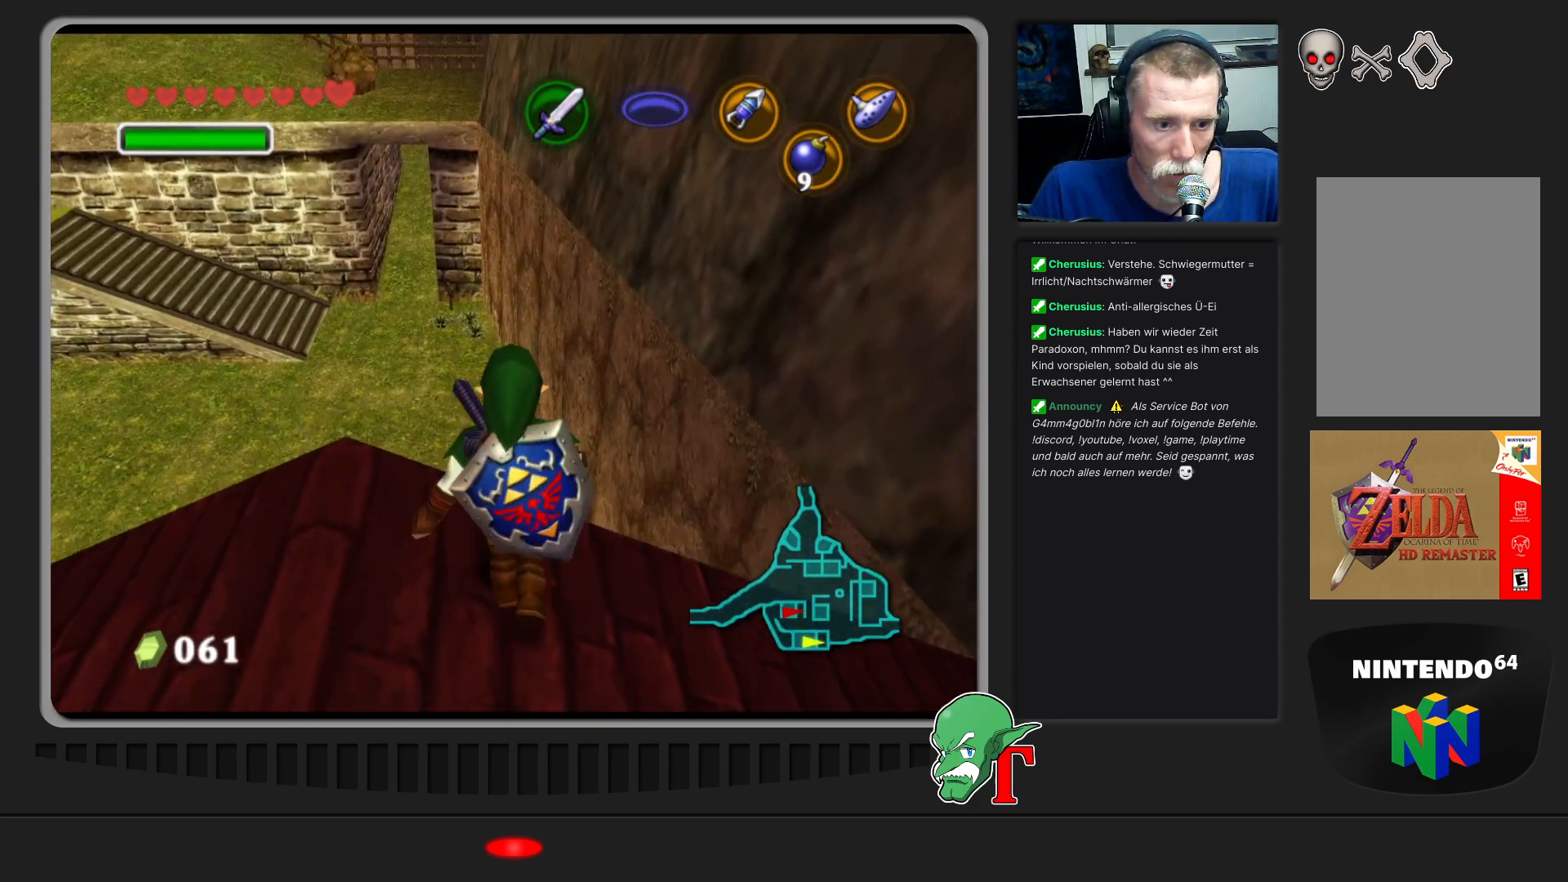
{"buttons": [], "left_stick": "center", "events": [[33, "left_stick", "up"], [133, "left_stick", "center"]]}
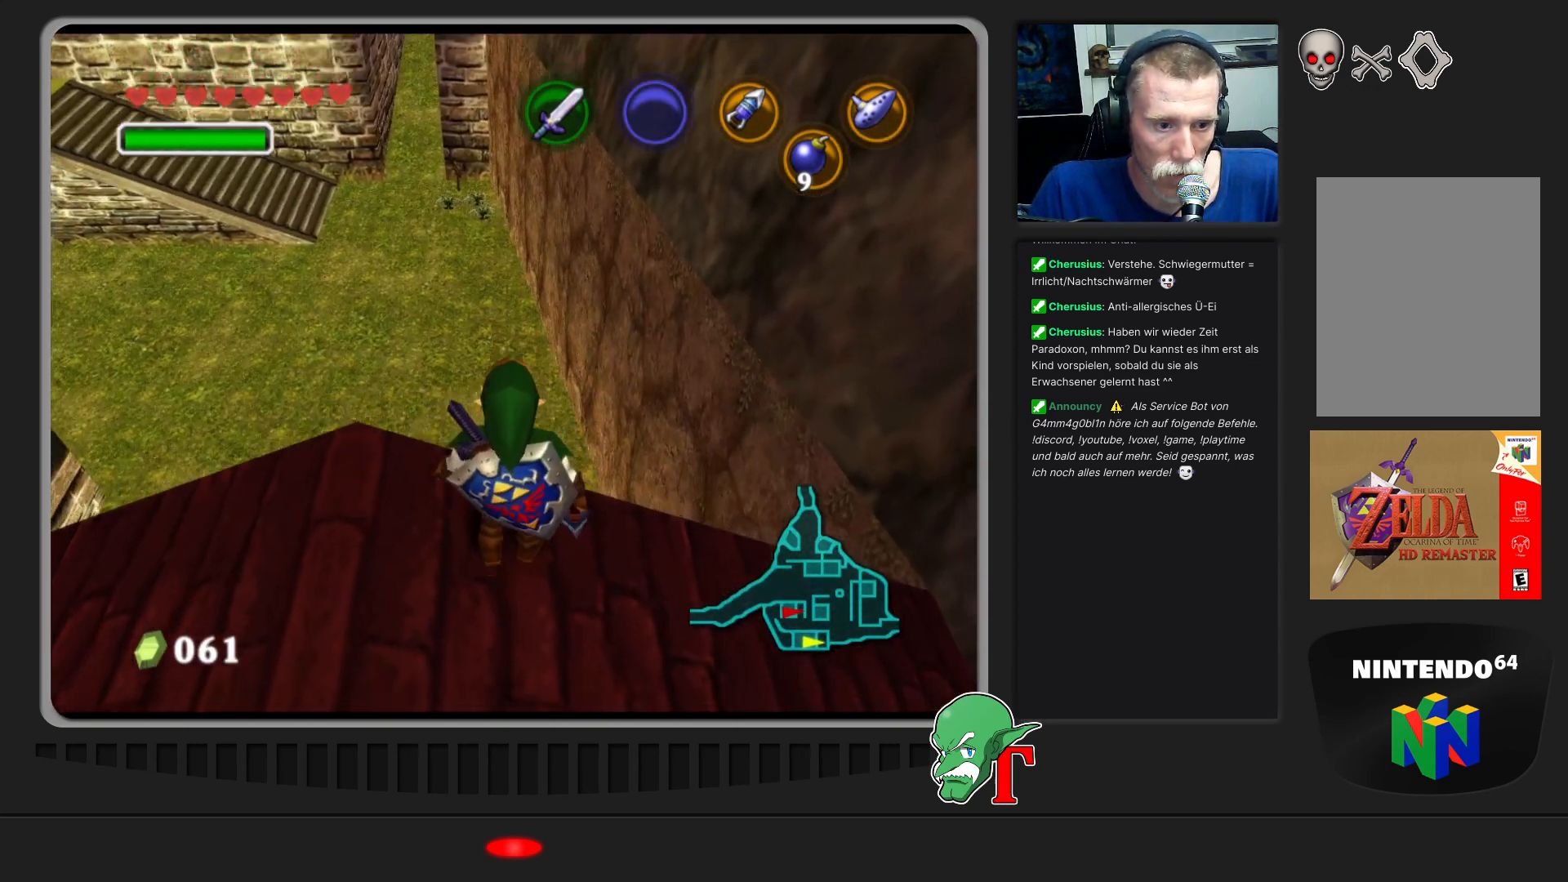
{"buttons": [], "left_stick": "up", "events": [[400, "left_stick", "up"]]}
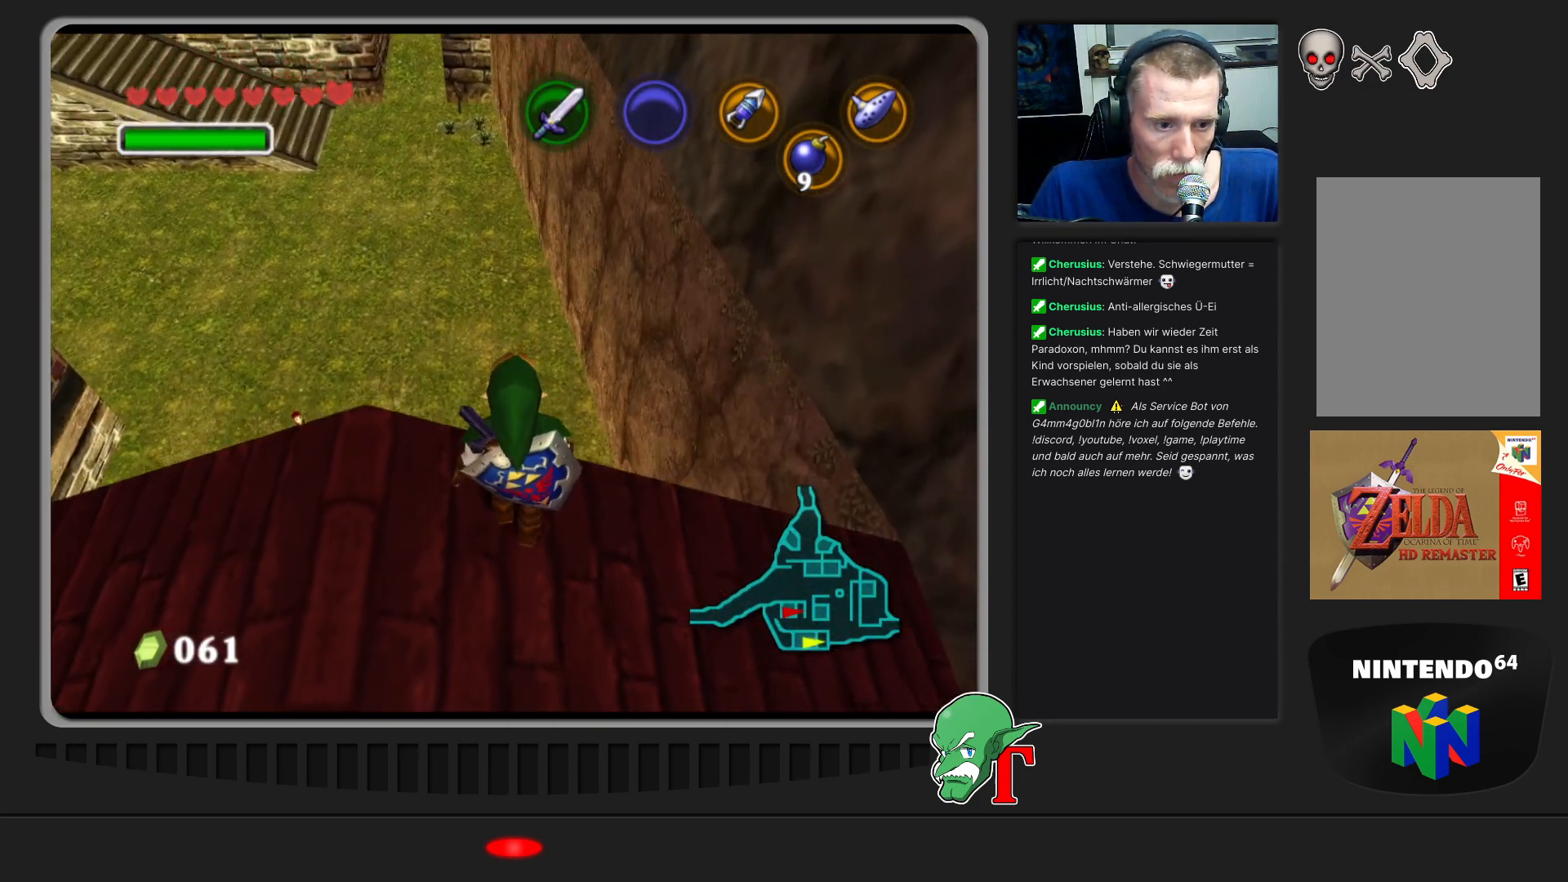
{"buttons": [], "left_stick": "center", "events": [[33, "left_stick", "center"]]}